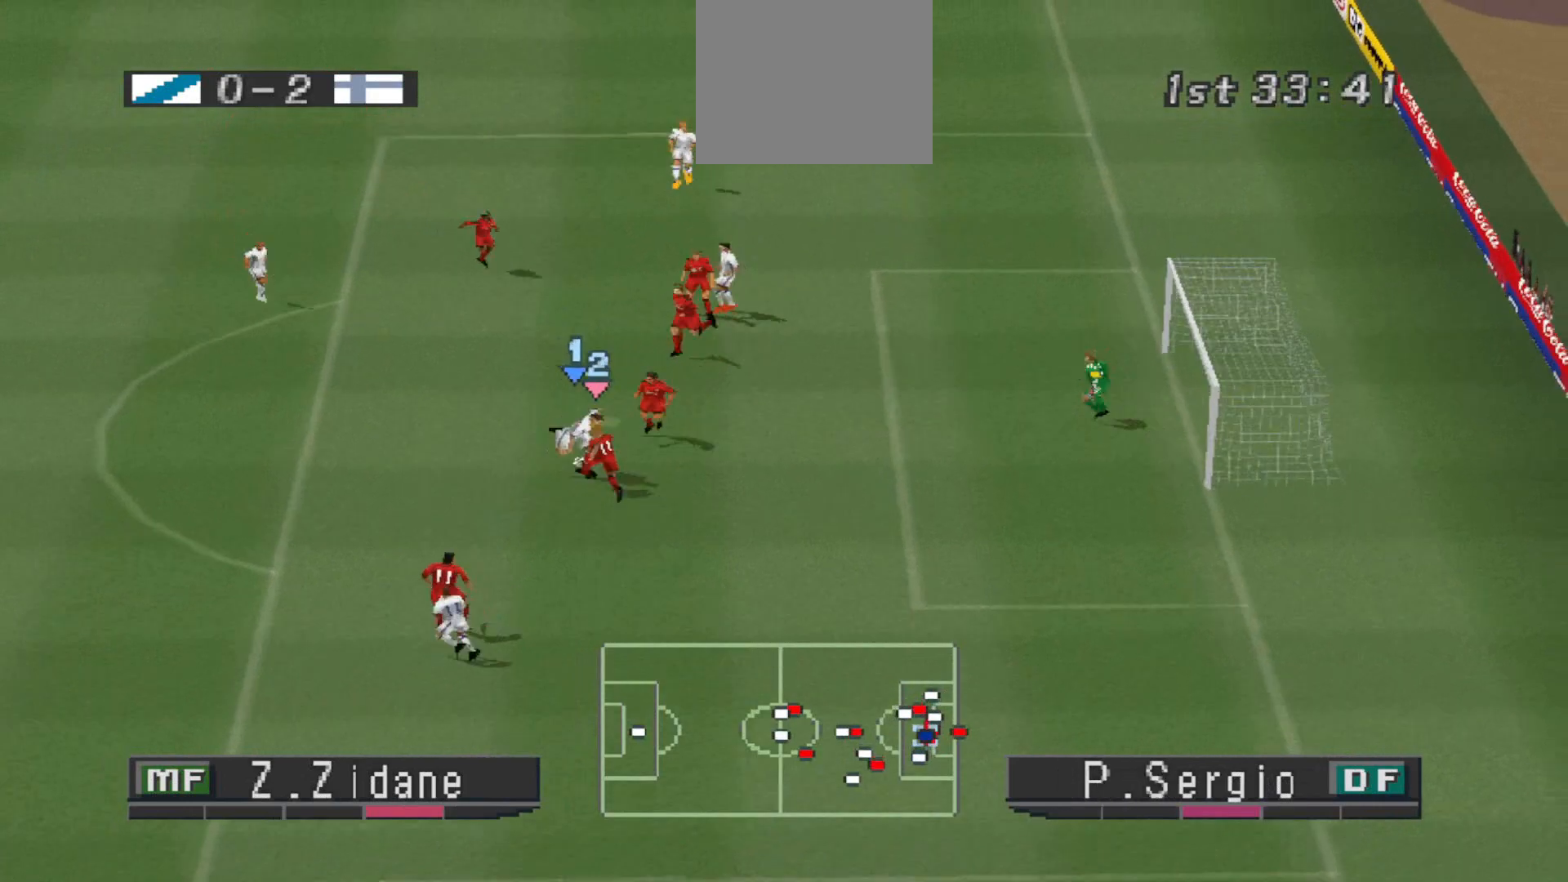
Gameplay with a controller (PlayStation layout); each line is a JSON object with the inputs held at the frame after it. "events" lists button and stick changes between this image and that frame as [ms after this image, input, new state], when the widget could be followed in between. Not read: left_stick right_stick.
{"buttons": ["CROSS", "R1"], "events": [[200, "DPAD_DOWN", "up"], [200, "L1", "down"], [267, "CROSS", "down"], [267, "DPAD_RIGHT", "up"], [267, "R1", "down"], [333, "L1", "up"]]}
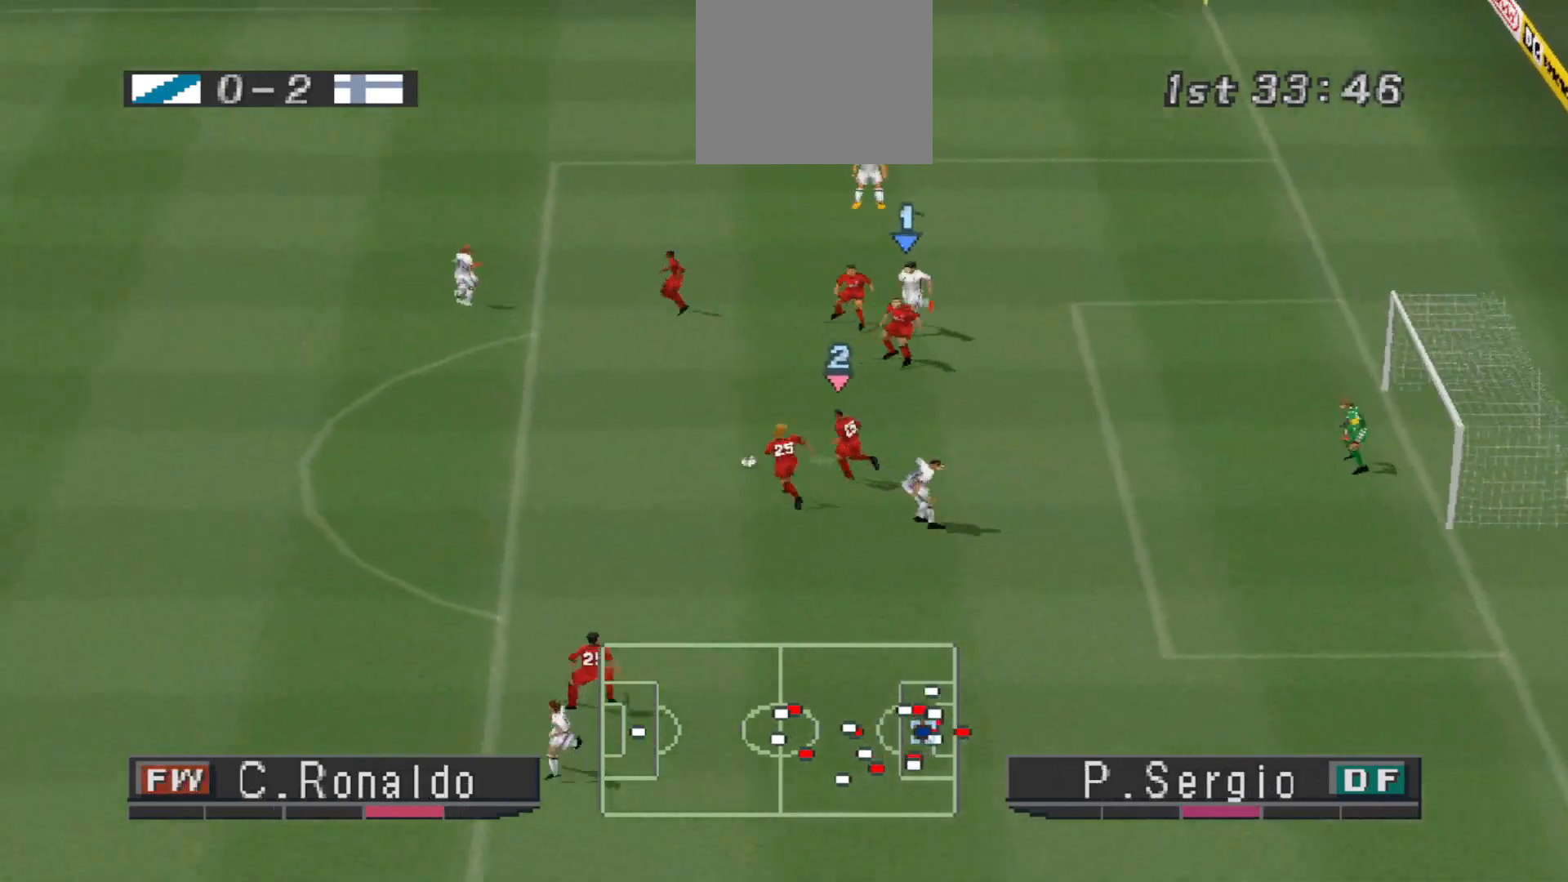
{"buttons": ["CROSS", "R1"], "events": []}
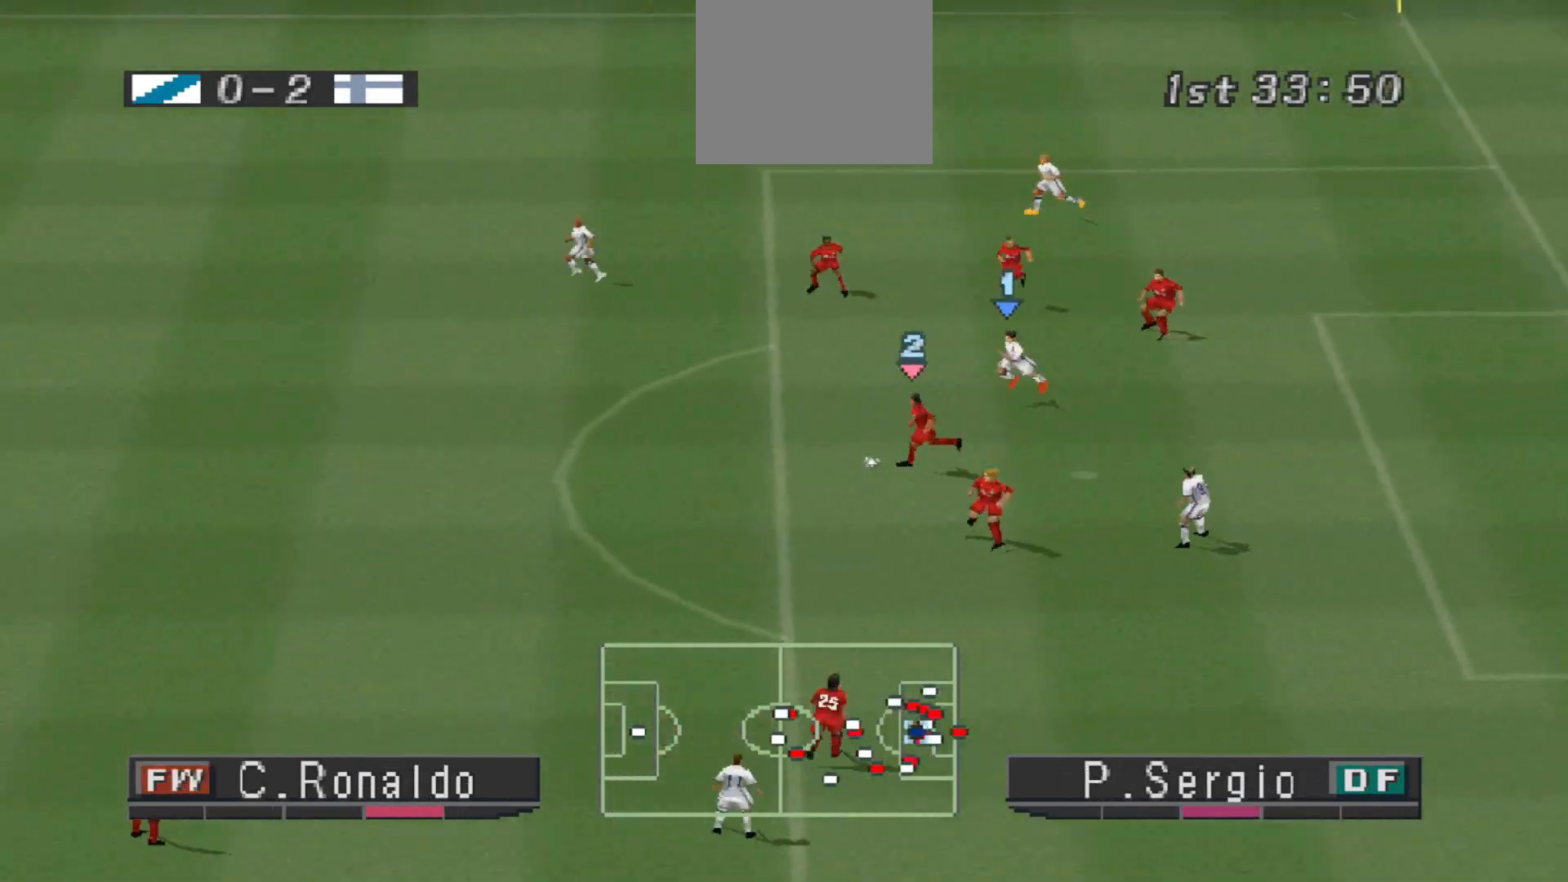
{"buttons": ["CROSS", "R1"], "events": []}
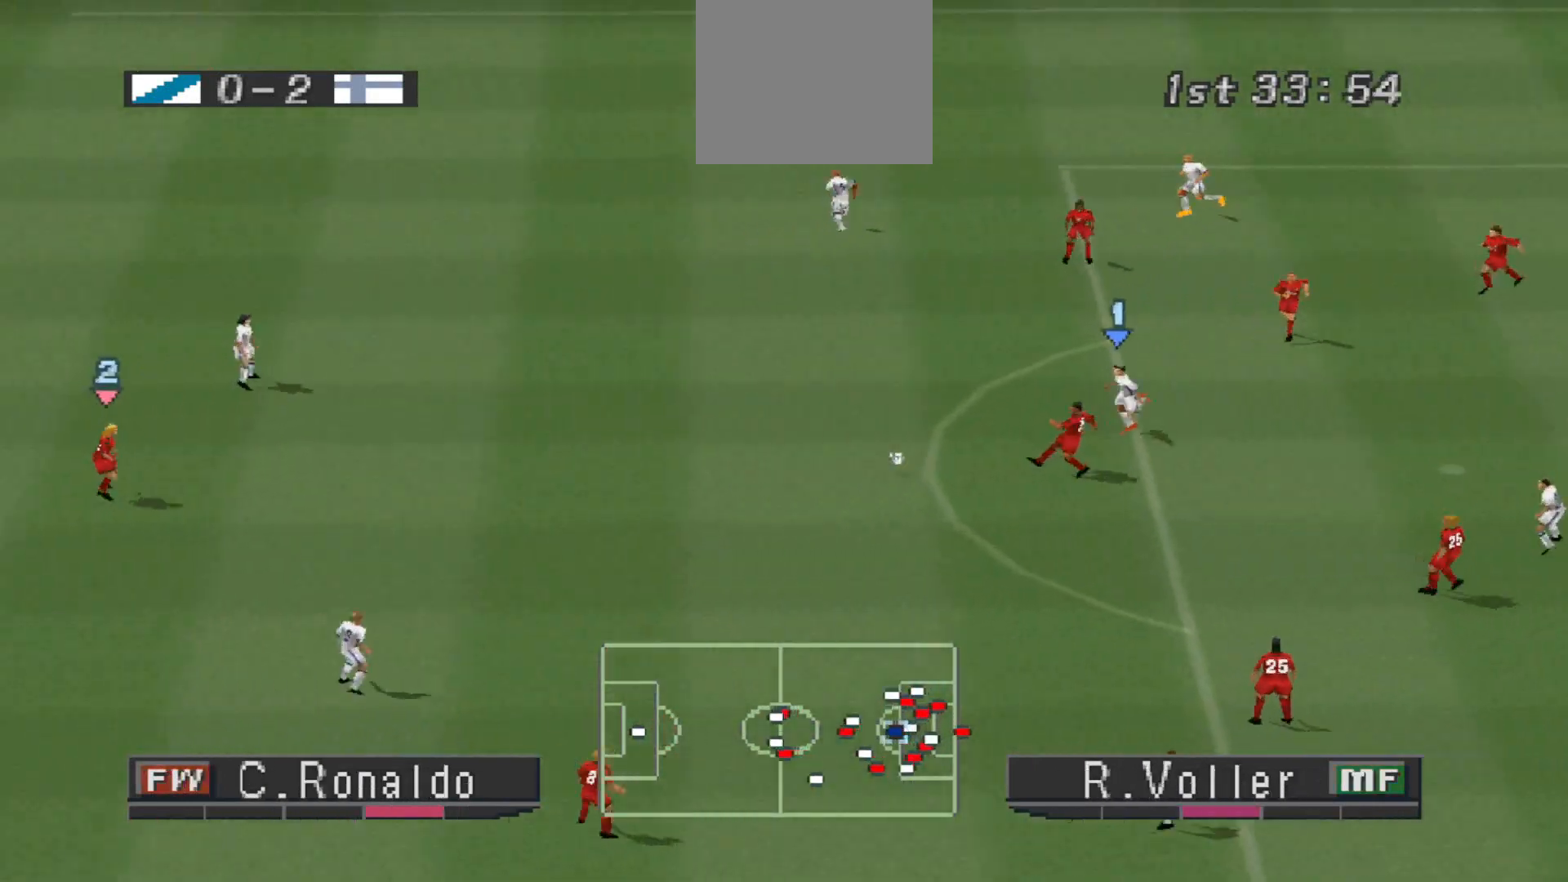
{"buttons": ["CROSS", "SQUARE", "R1"], "events": [[133, "L1", "down"], [200, "SQUARE", "down"], [267, "L1", "up"]]}
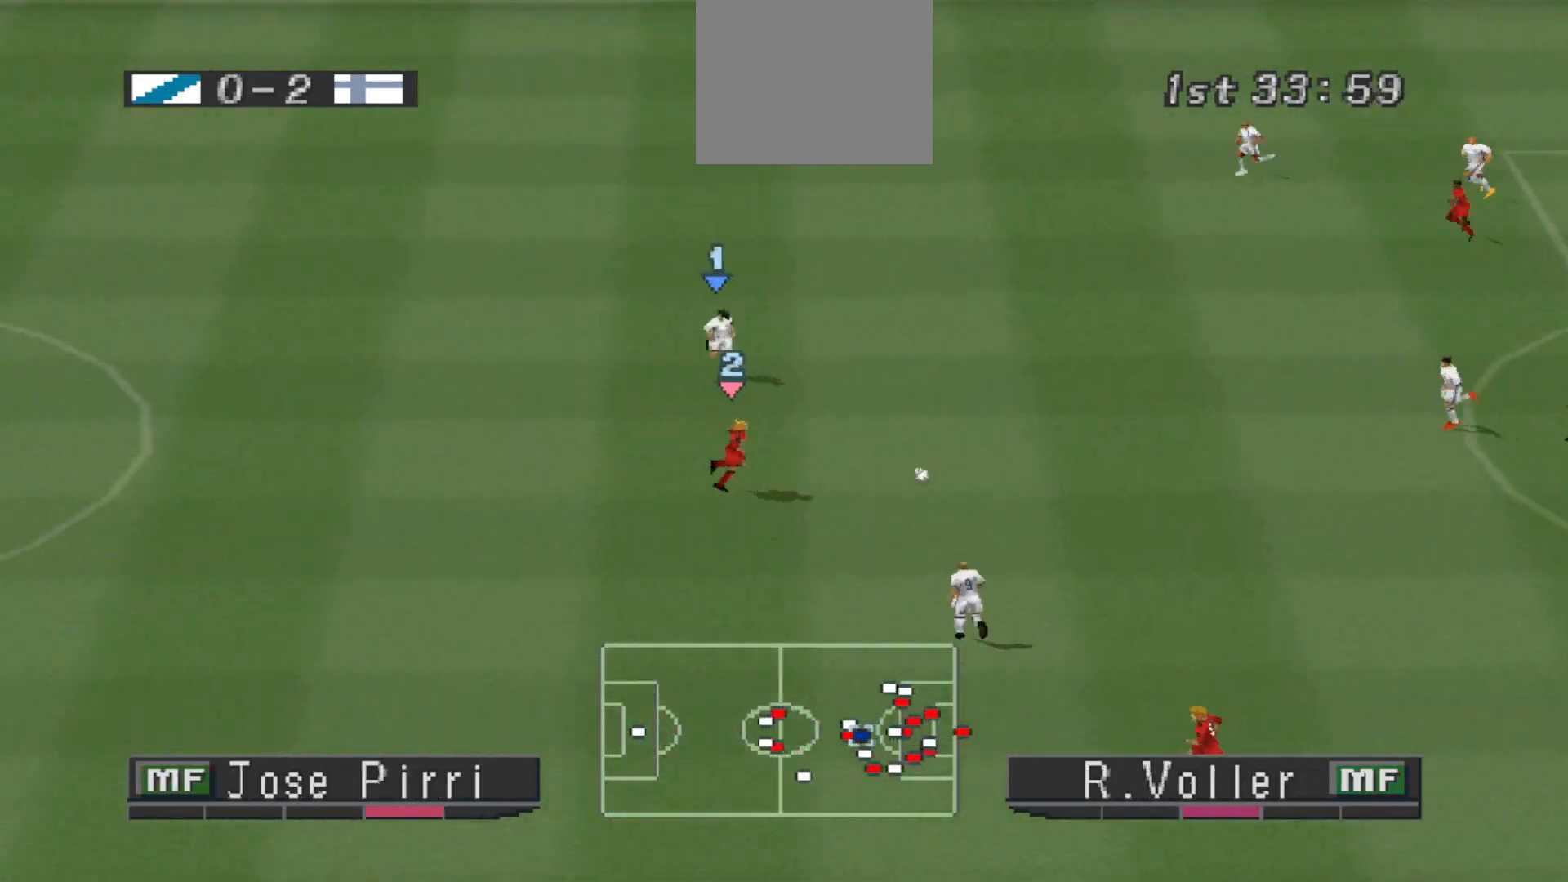
{"buttons": ["CROSS", "SQUARE", "R1"], "events": []}
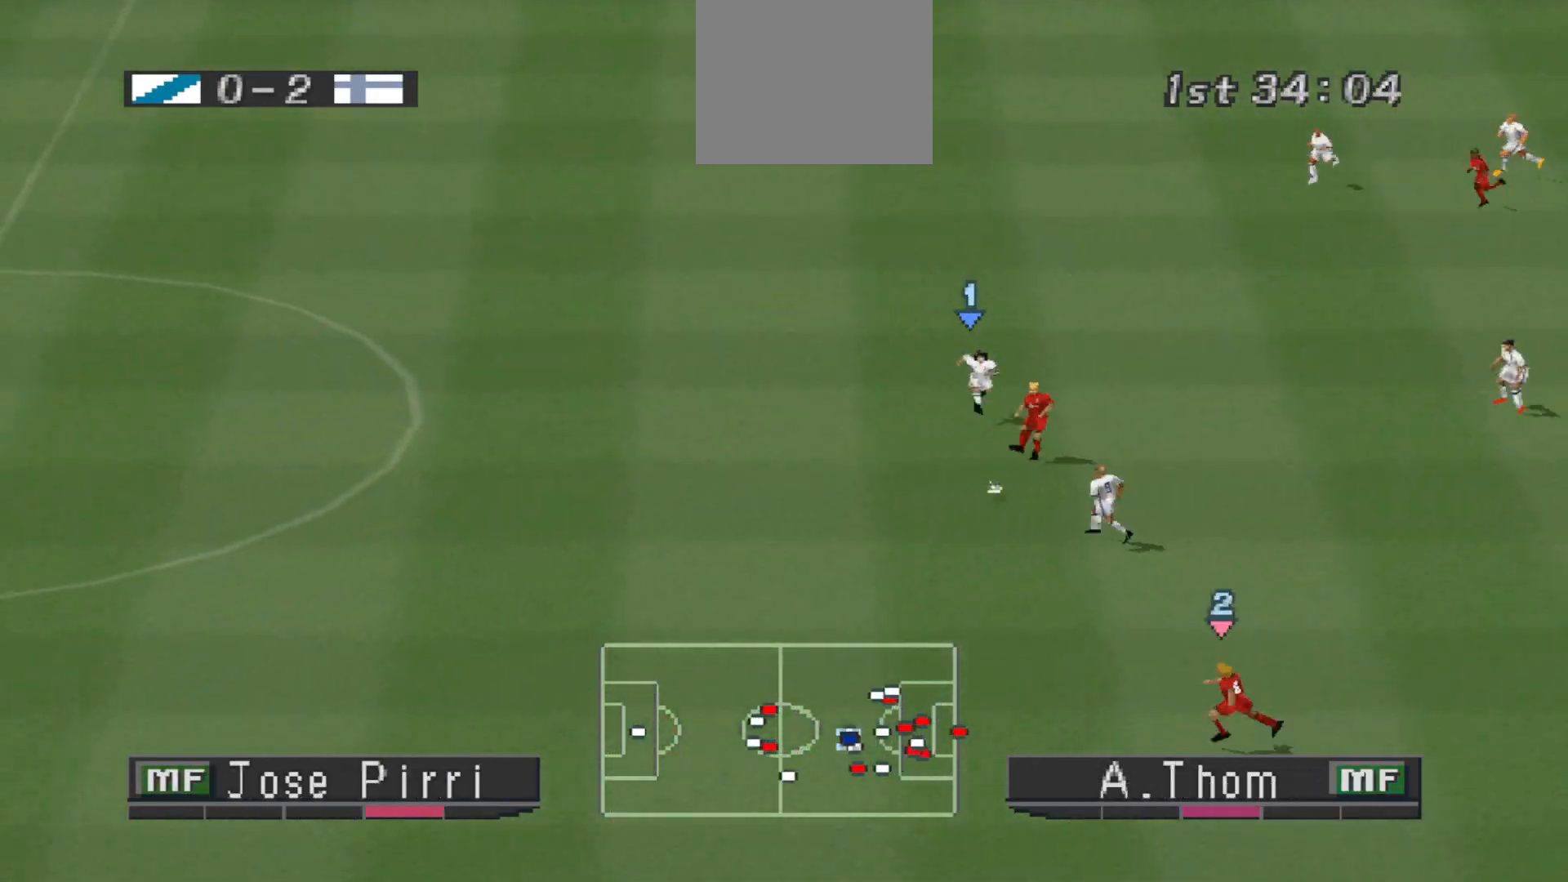
{"buttons": ["R1", "DPAD_LEFT"], "events": [[267, "L1", "down"], [367, "L1", "up"], [467, "CROSS", "up"], [467, "DPAD_LEFT", "down"], [467, "SQUARE", "up"]]}
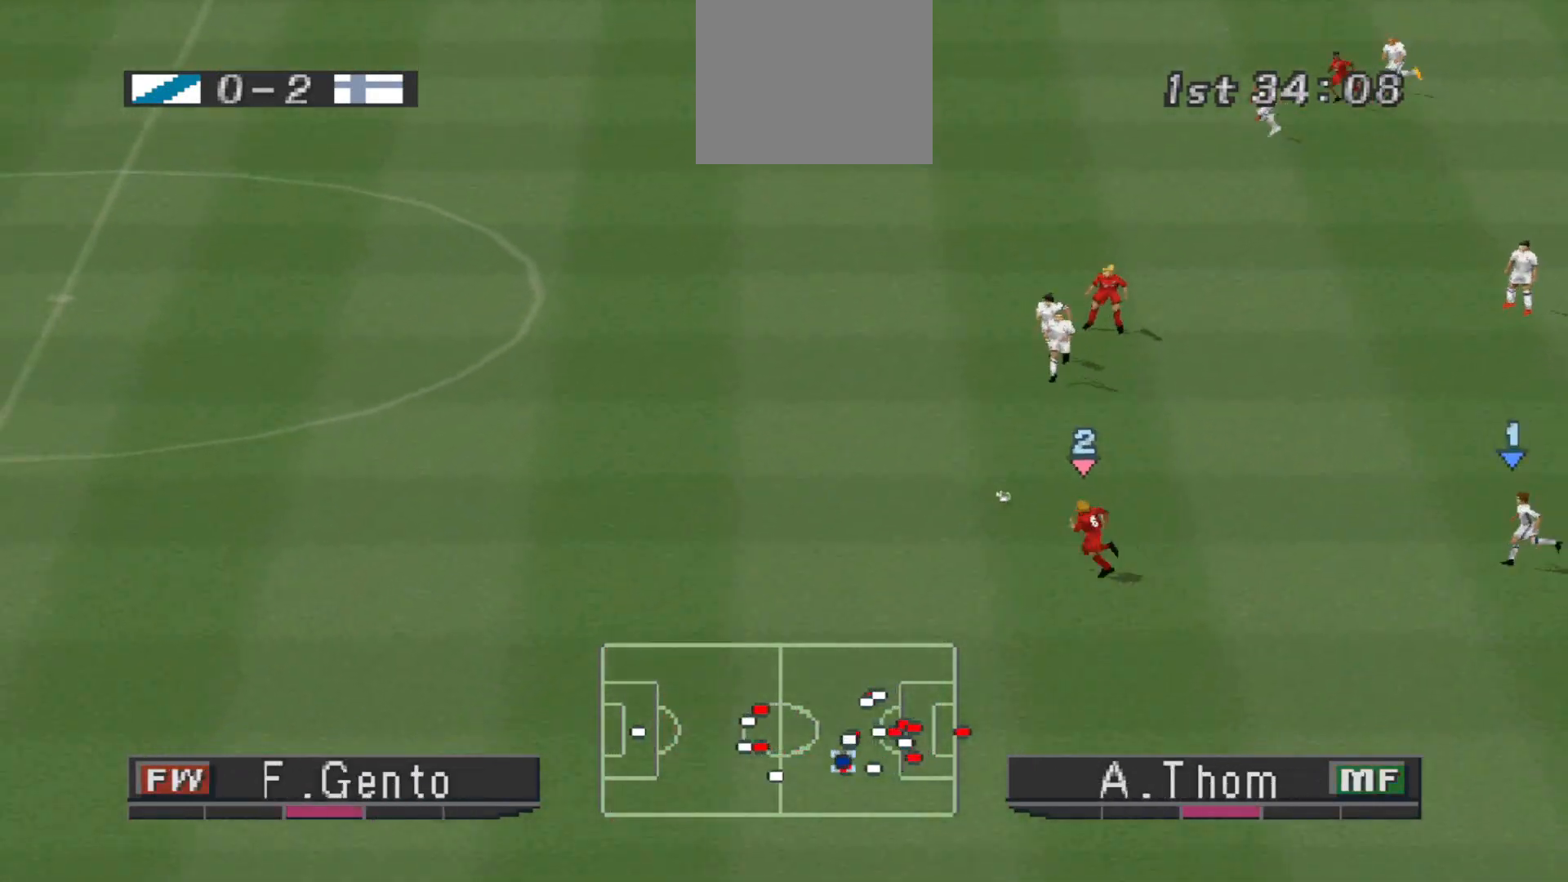
{"buttons": ["R1", "DPAD_DOWN", "DPAD_LEFT"], "events": [[233, "DPAD_DOWN", "down"], [300, "DPAD_DOWN", "up"], [467, "DPAD_DOWN", "down"]]}
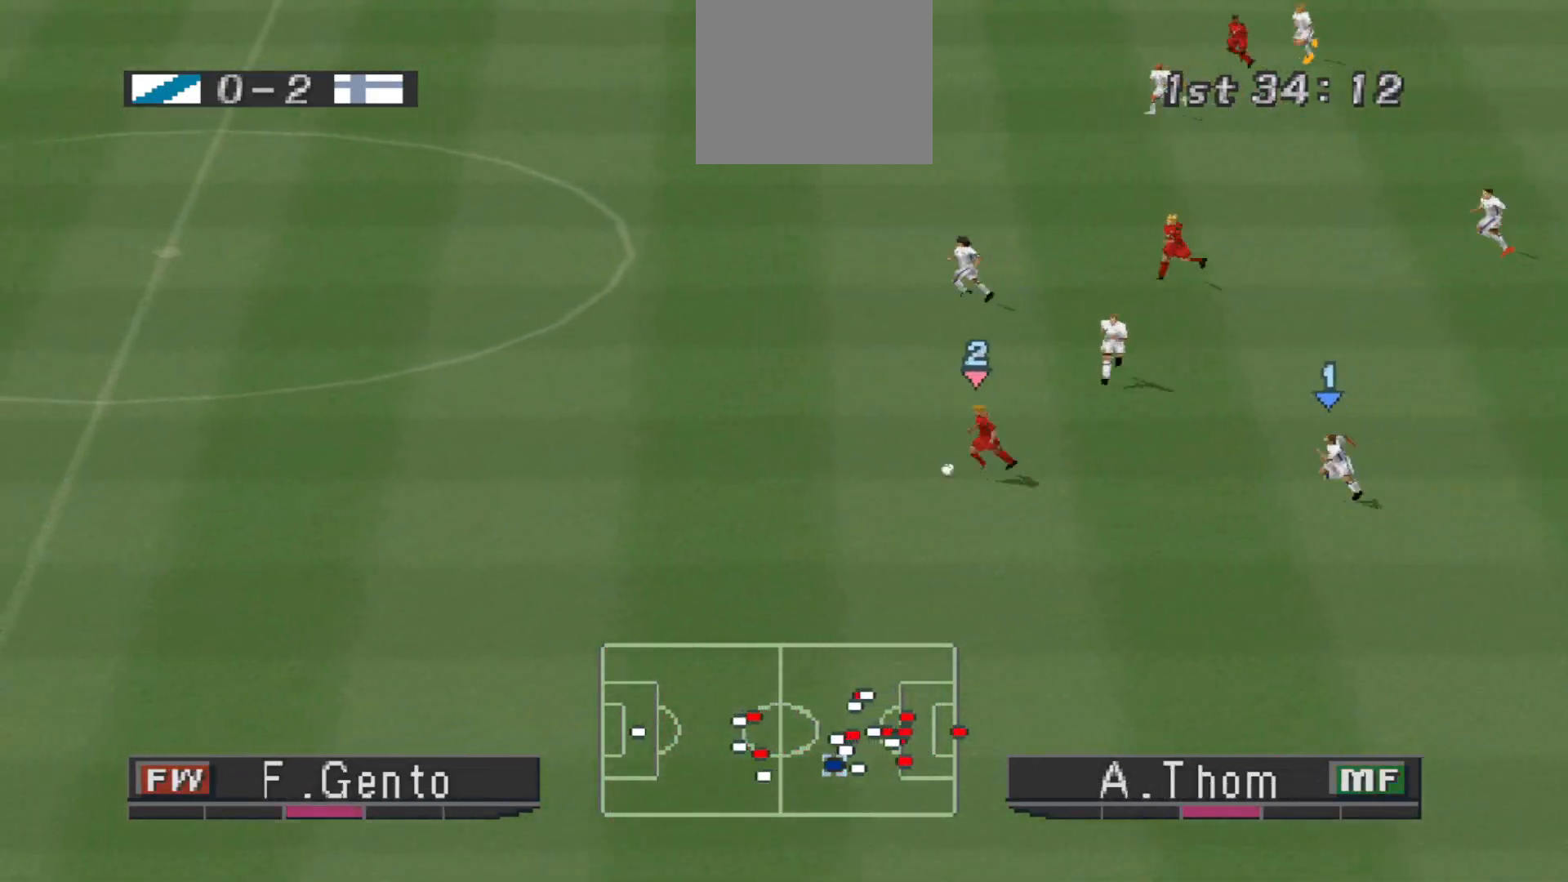
{"buttons": ["R1", "DPAD_LEFT"], "events": [[233, "DPAD_DOWN", "up"], [233, "L1", "down"], [367, "L1", "up"]]}
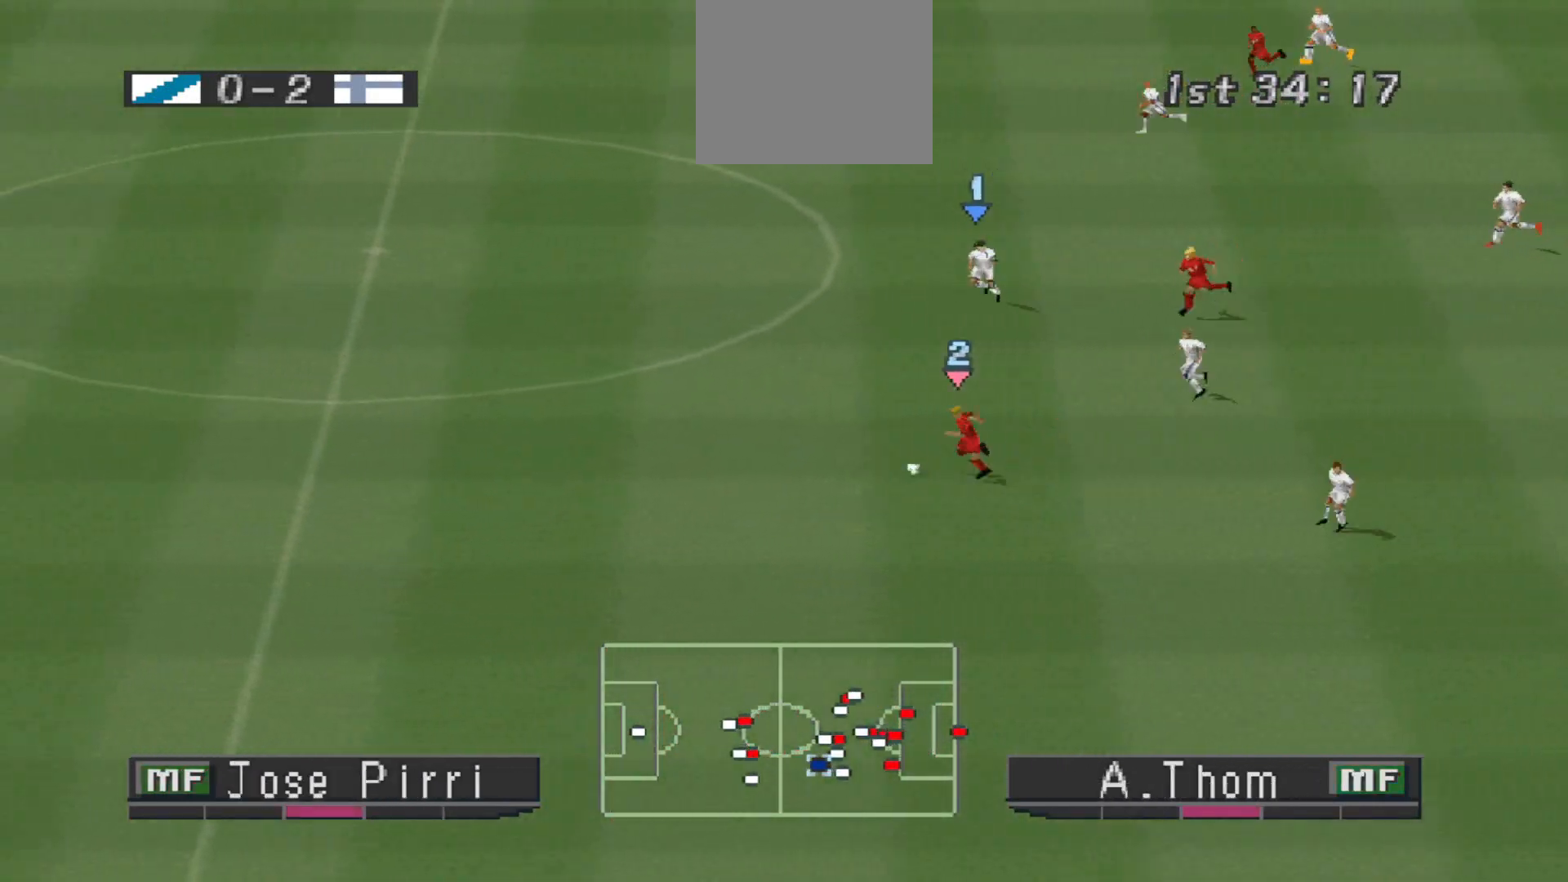
{"buttons": ["CROSS", "R1"], "events": [[33, "CROSS", "down"], [167, "DPAD_LEFT", "up"]]}
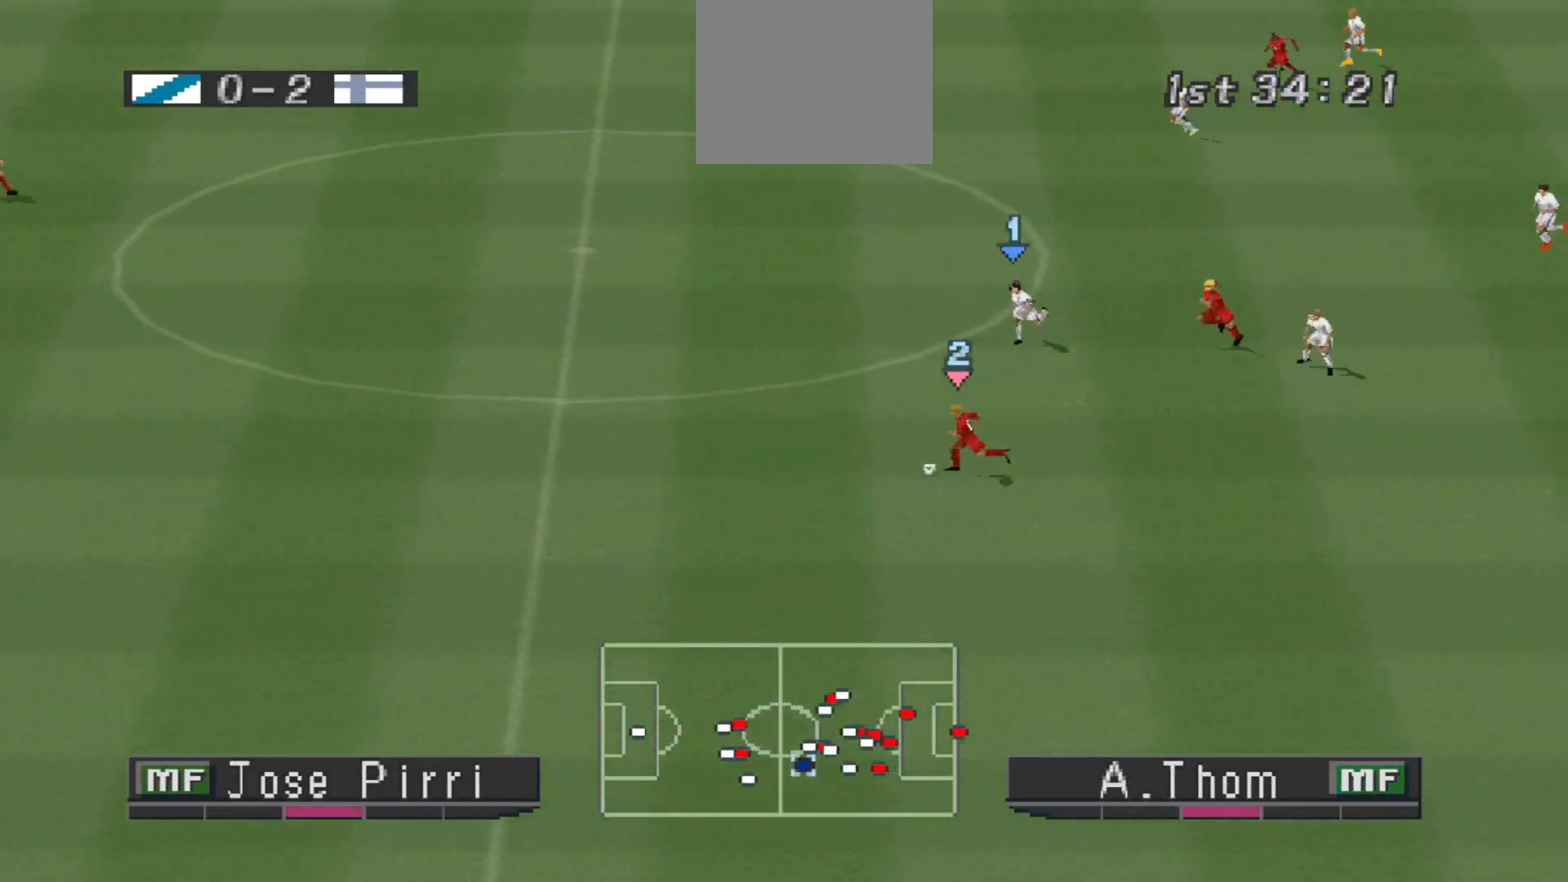
{"buttons": ["CROSS", "R1"], "events": []}
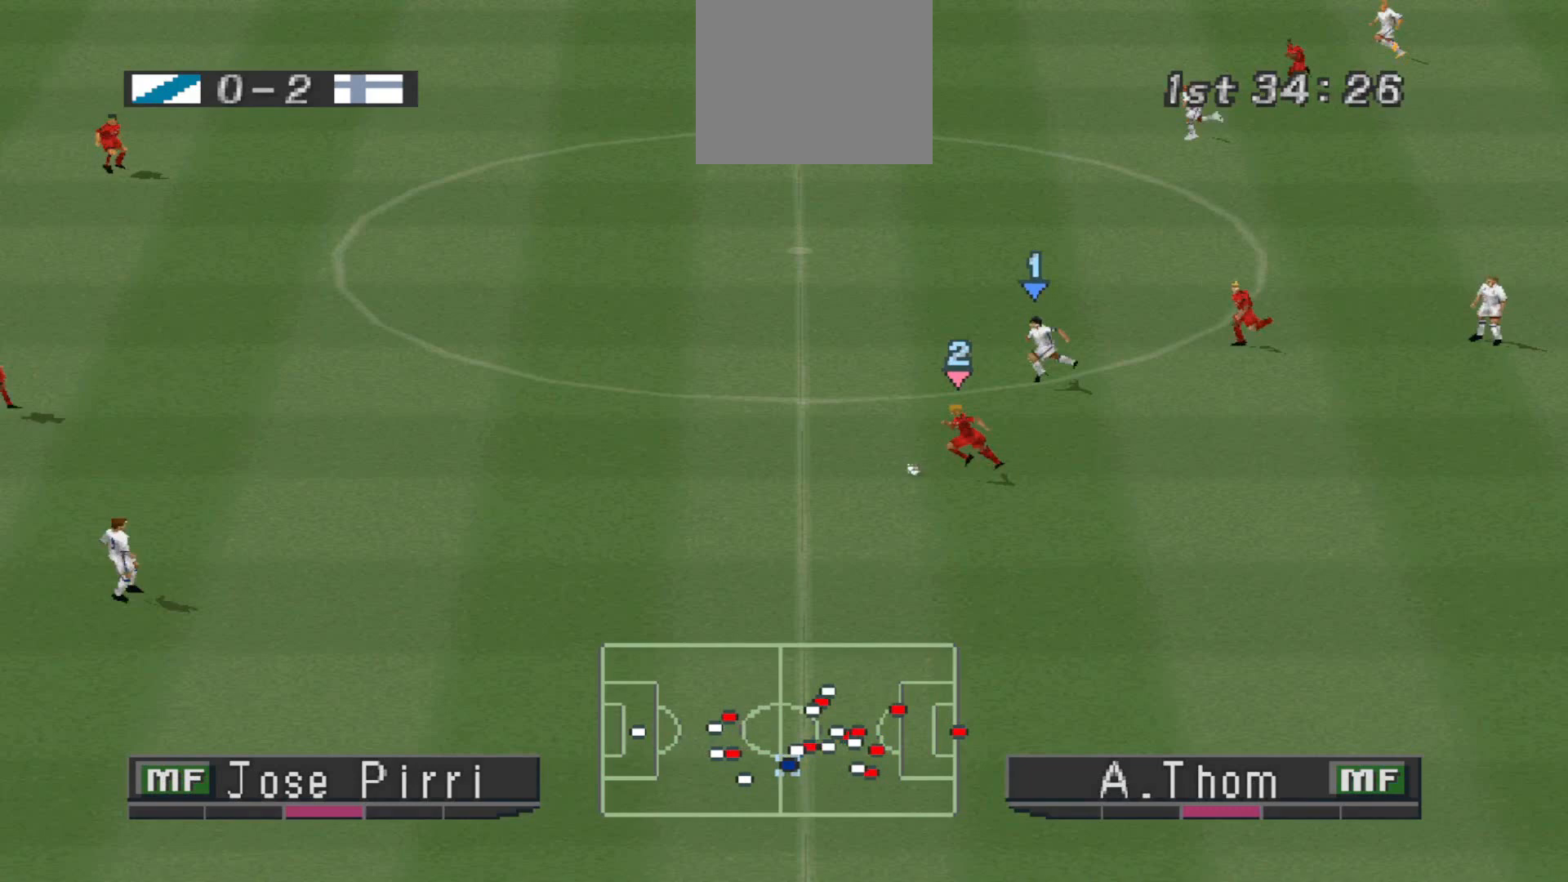
{"buttons": ["CROSS", "R1"], "events": []}
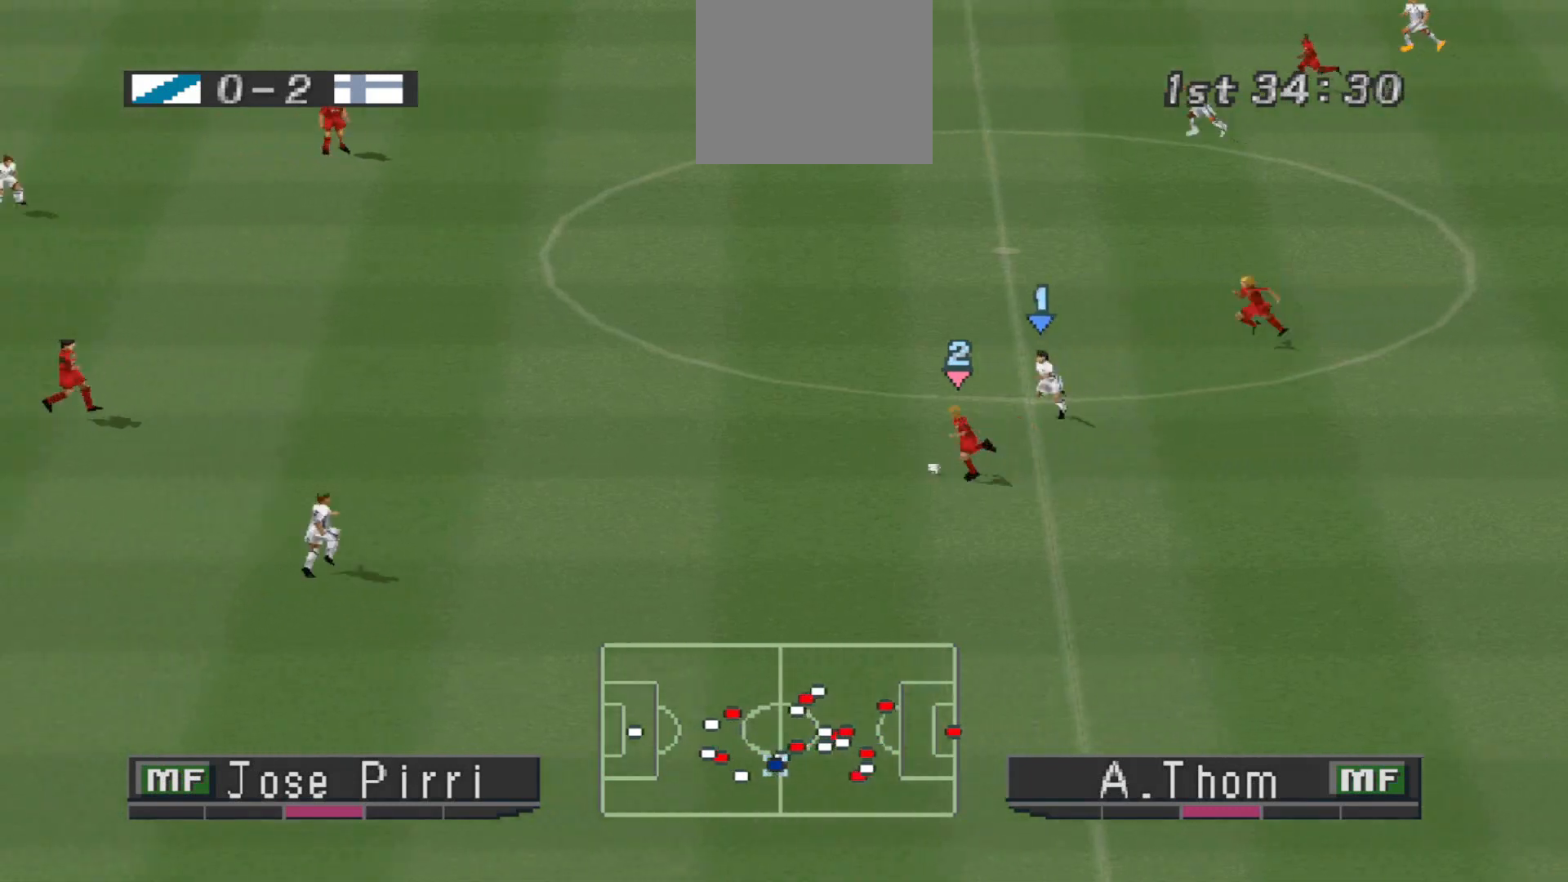
{"buttons": ["CROSS", "R1"], "events": []}
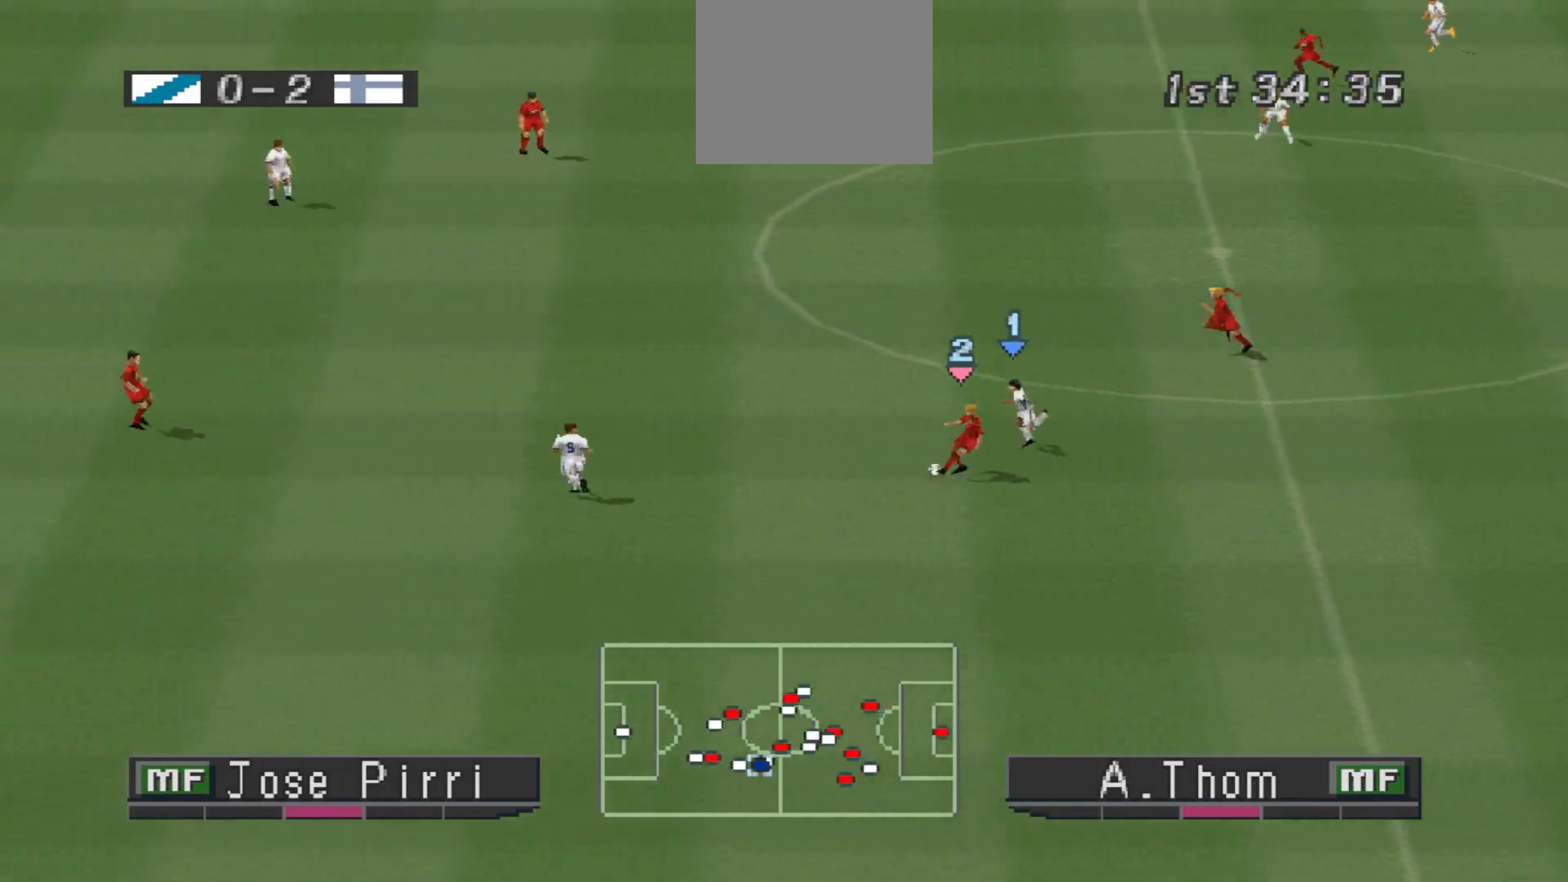
{"buttons": ["R1", "DPAD_UP"], "events": [[300, "L1", "down"], [467, "CROSS", "up"], [467, "DPAD_UP", "down"], [467, "L1", "up"]]}
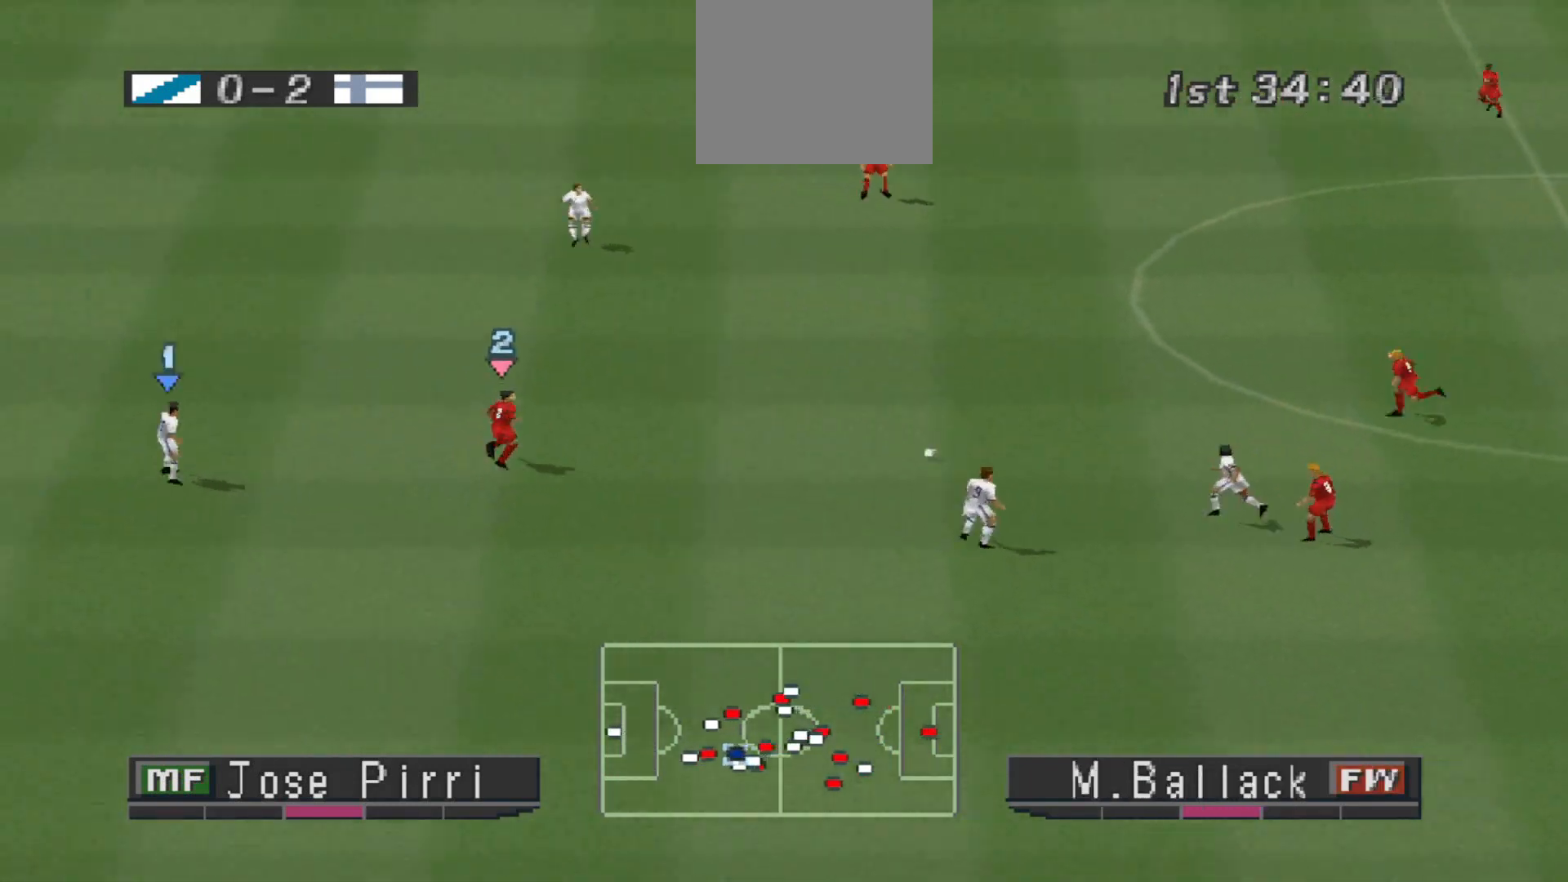
{"buttons": ["SQUARE", "R1", "DPAD_UP"], "events": [[467, "SQUARE", "down"]]}
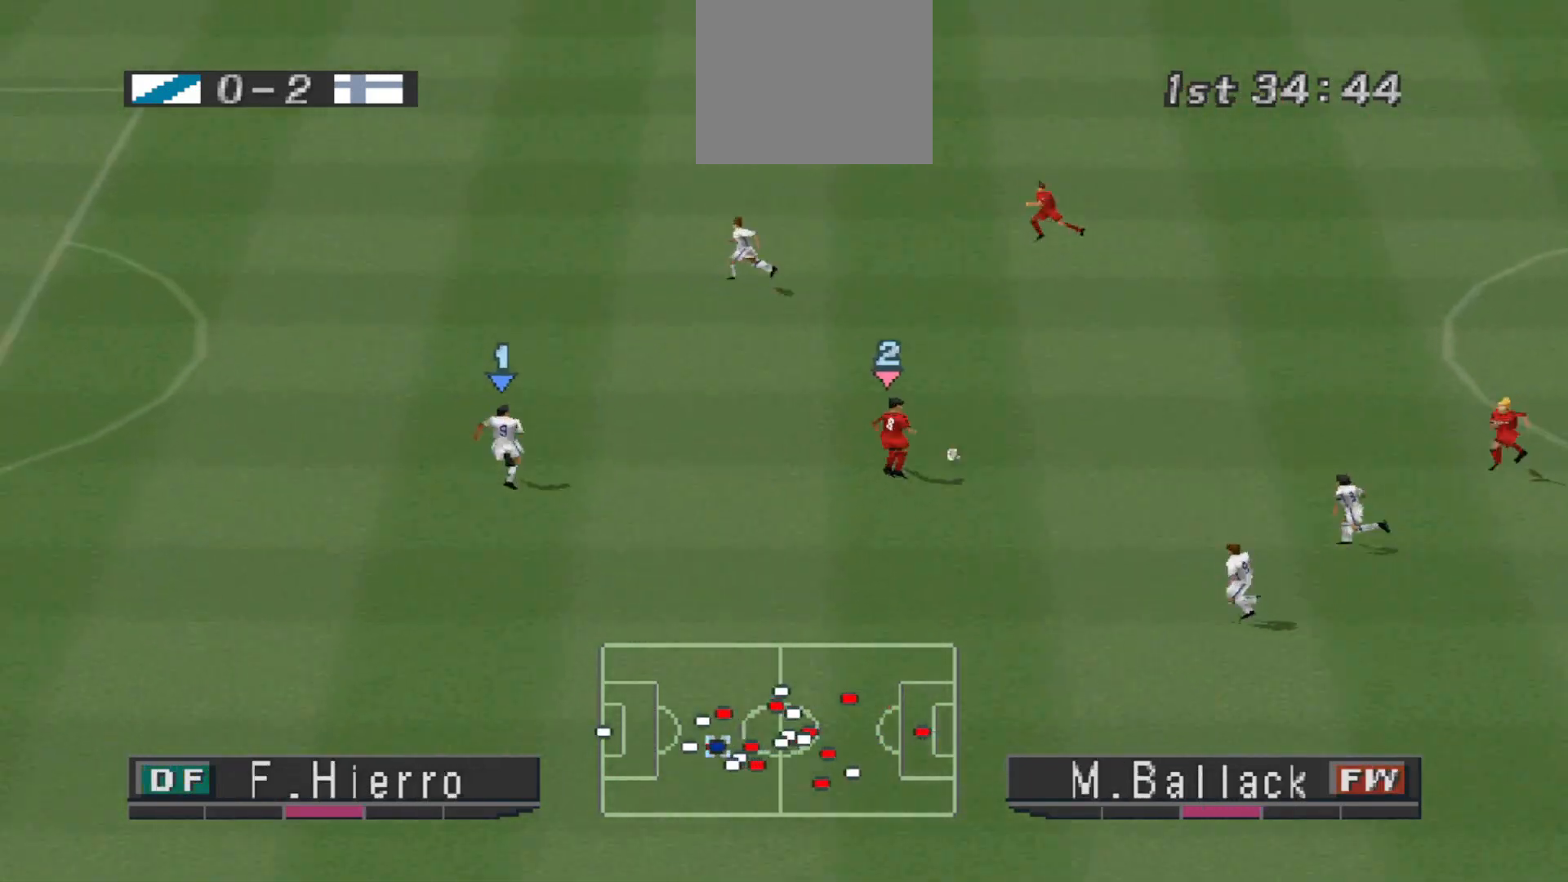
{"buttons": ["SQUARE", "R1", "DPAD_UP"], "events": []}
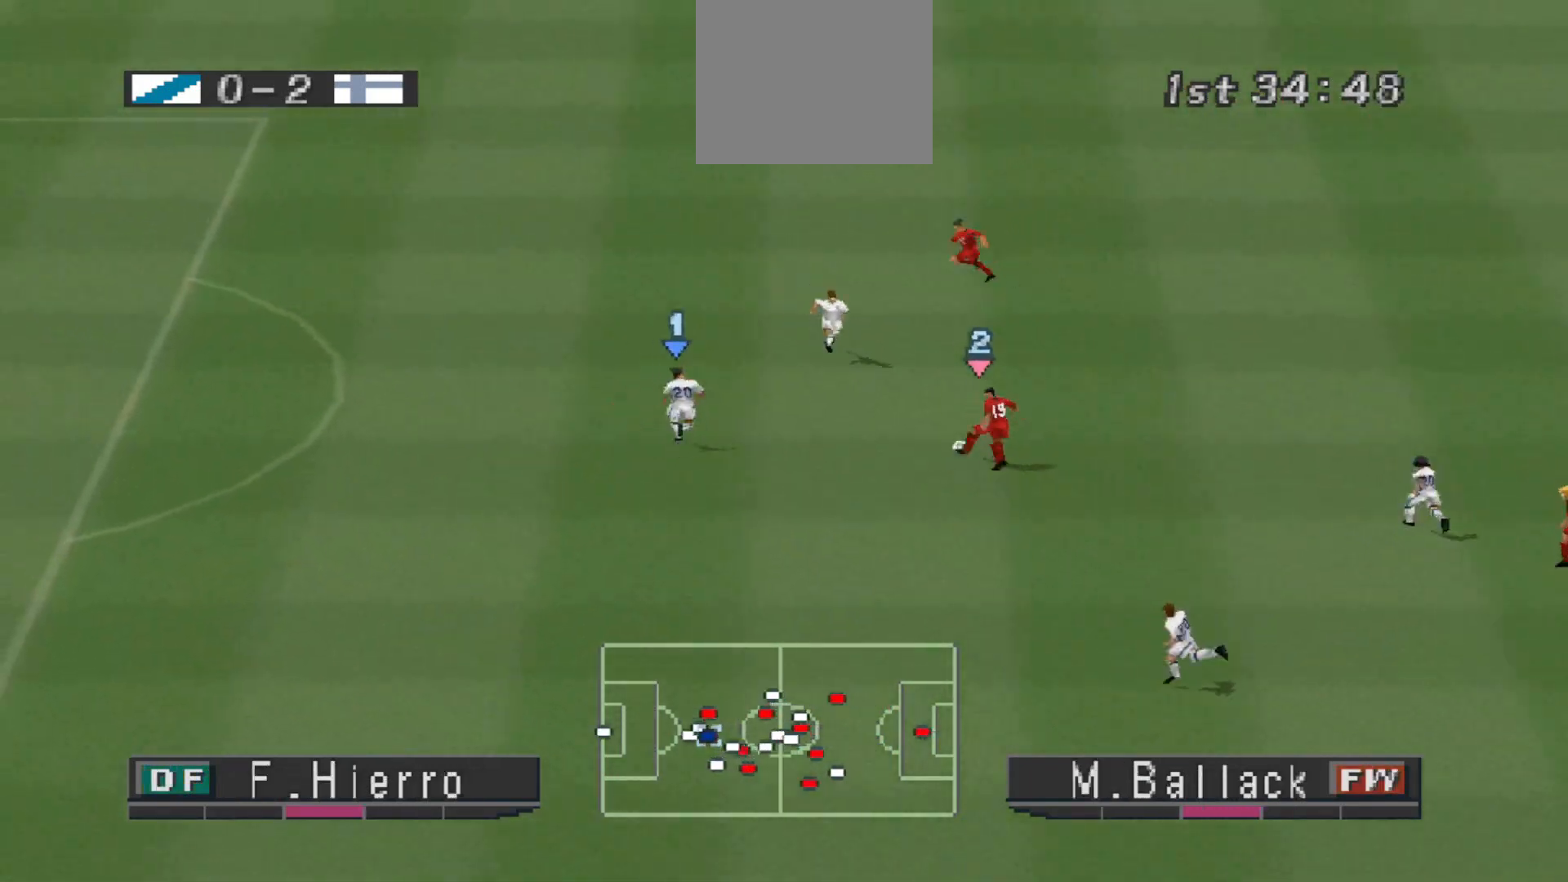
{"buttons": ["CROSS", "SQUARE", "R1"], "events": [[100, "CROSS", "down"], [233, "L1", "down"], [300, "DPAD_UP", "up"], [300, "L1", "up"]]}
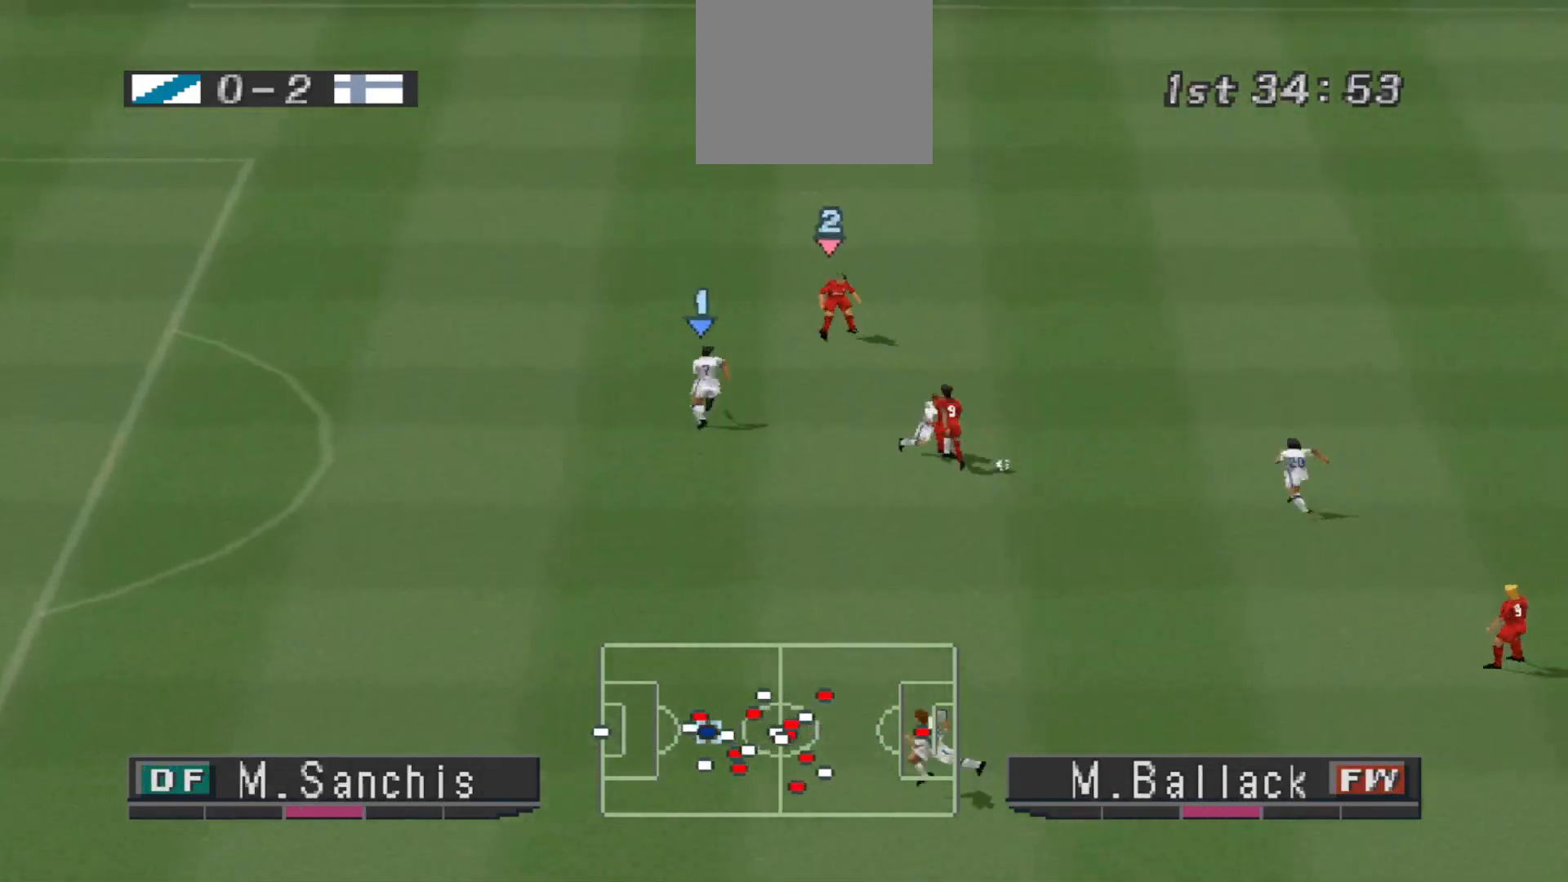
{"buttons": ["CROSS", "DPAD_UP", "DPAD_RIGHT"], "events": [[233, "CROSS", "up"], [233, "DPAD_RIGHT", "down"], [233, "R1", "up"], [233, "SQUARE", "up"], [367, "DPAD_UP", "down"], [500, "CROSS", "down"]]}
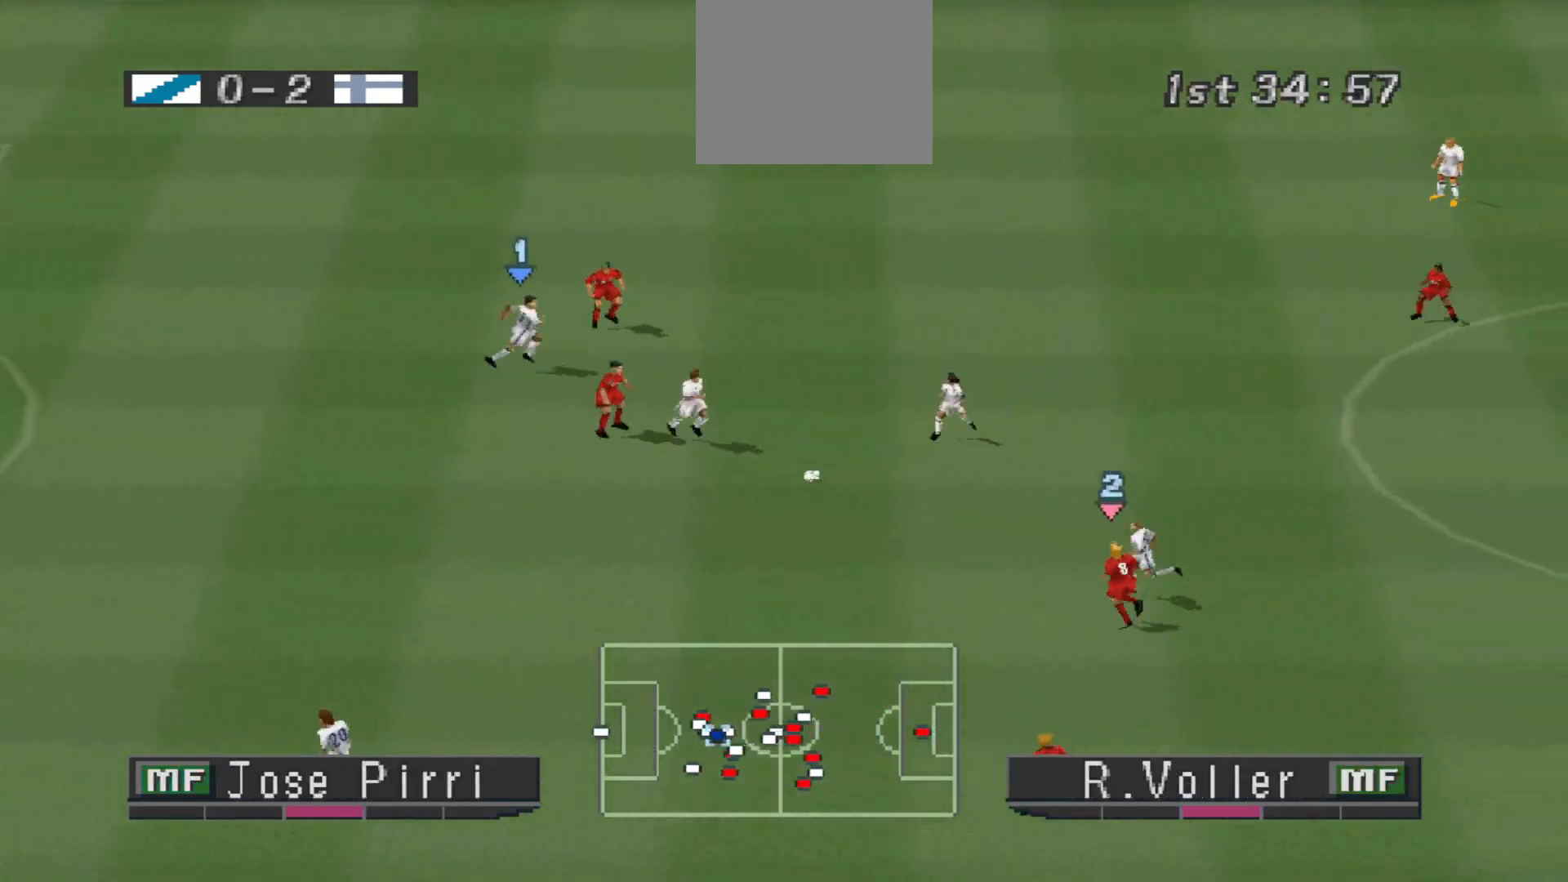
{"buttons": ["CROSS", "DPAD_UP", "DPAD_RIGHT"], "events": [[67, "CROSS", "up"], [133, "CROSS", "down"], [300, "CROSS", "up"], [300, "DPAD_UP", "up"], [367, "CROSS", "down"], [367, "DPAD_UP", "down"]]}
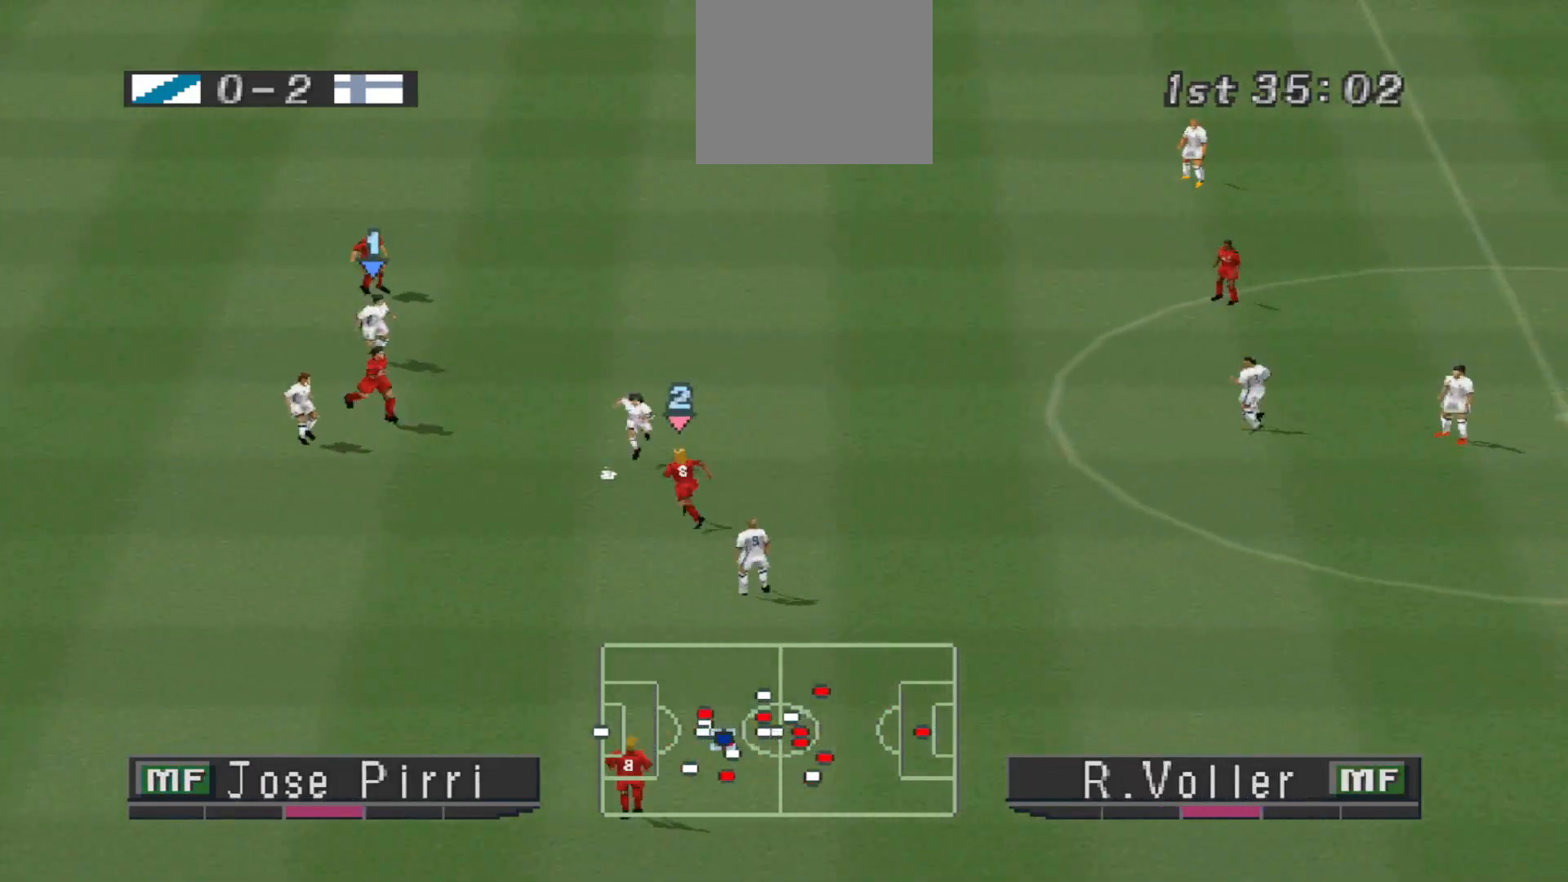
{"buttons": ["CROSS"], "events": [[33, "R1", "down"], [67, "SQUARE", "down"], [133, "L1", "down"], [200, "DPAD_RIGHT", "up"], [200, "DPAD_UP", "up"], [267, "CROSS", "up"], [267, "L1", "up"], [267, "SQUARE", "up"], [333, "DPAD_RIGHT", "down"], [333, "R1", "up"], [433, "DPAD_RIGHT", "up"], [500, "CROSS", "down"]]}
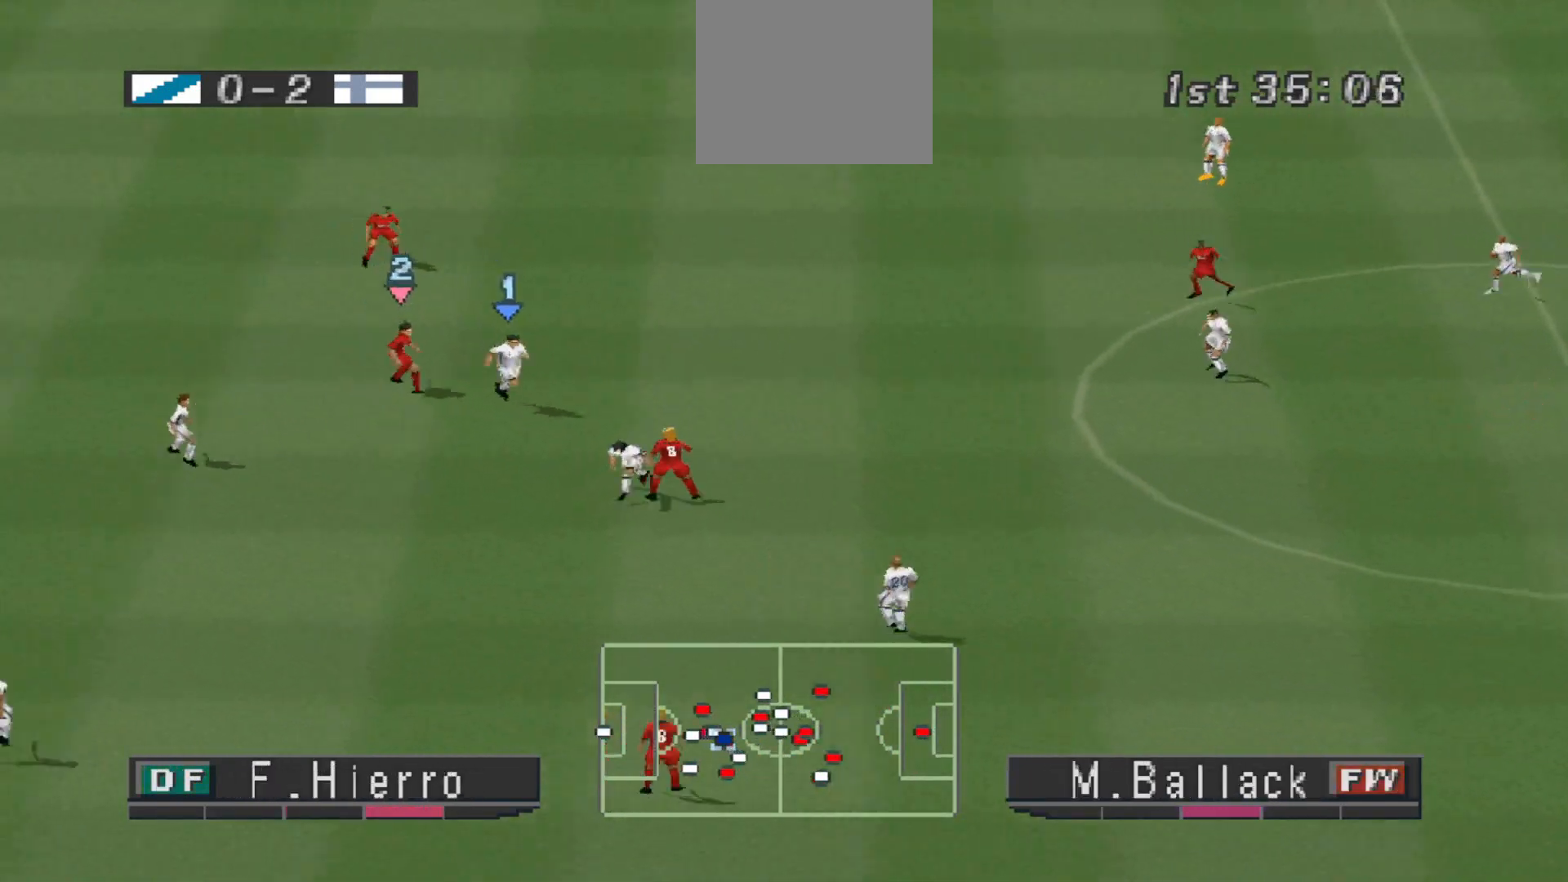
{"buttons": ["CROSS", "SQUARE", "R1"], "events": [[67, "L1", "down"], [67, "R1", "down"], [67, "SQUARE", "down"], [167, "L1", "up"]]}
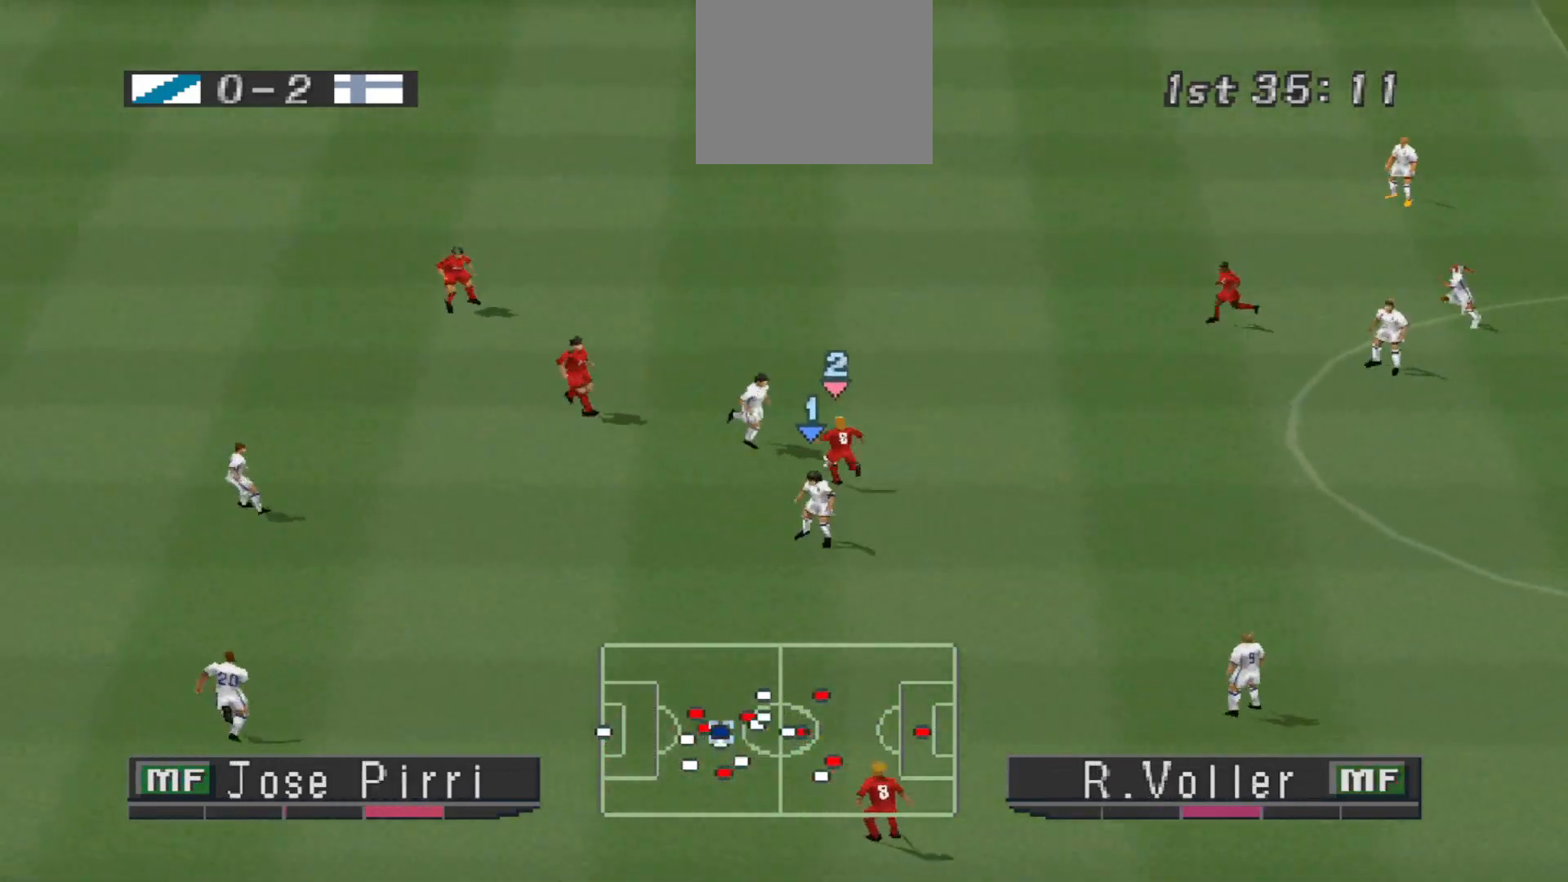
{"buttons": ["CROSS", "SQUARE", "R1"], "events": [[100, "L1", "down"], [233, "L1", "up"]]}
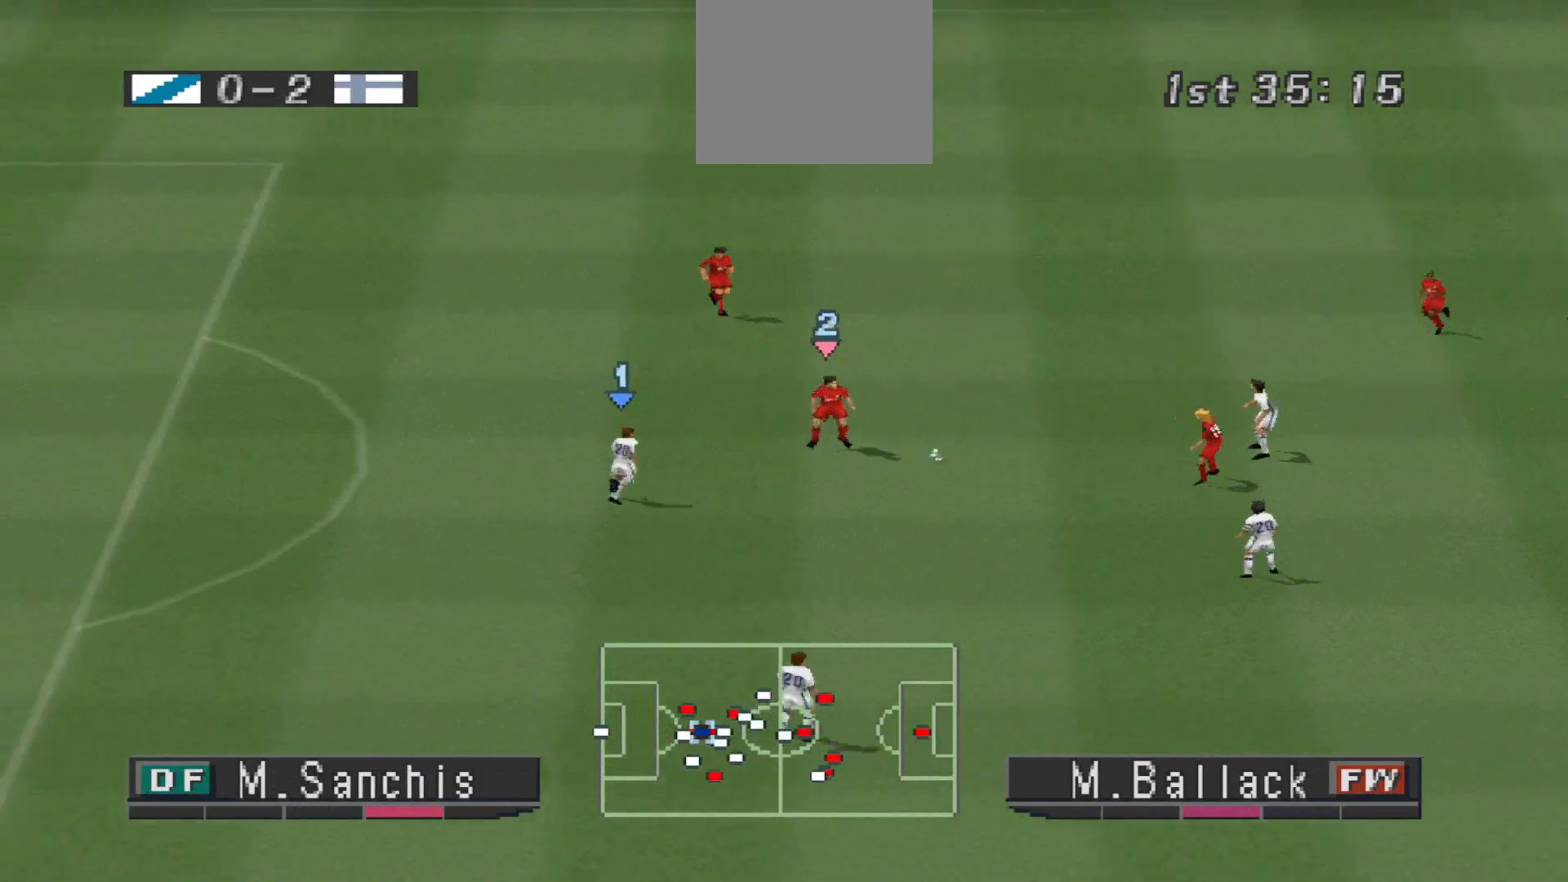
{"buttons": ["R1", "DPAD_UP", "DPAD_LEFT"], "events": [[100, "DPAD_UP", "down"], [167, "CROSS", "up"], [167, "SQUARE", "up"], [233, "DPAD_LEFT", "down"]]}
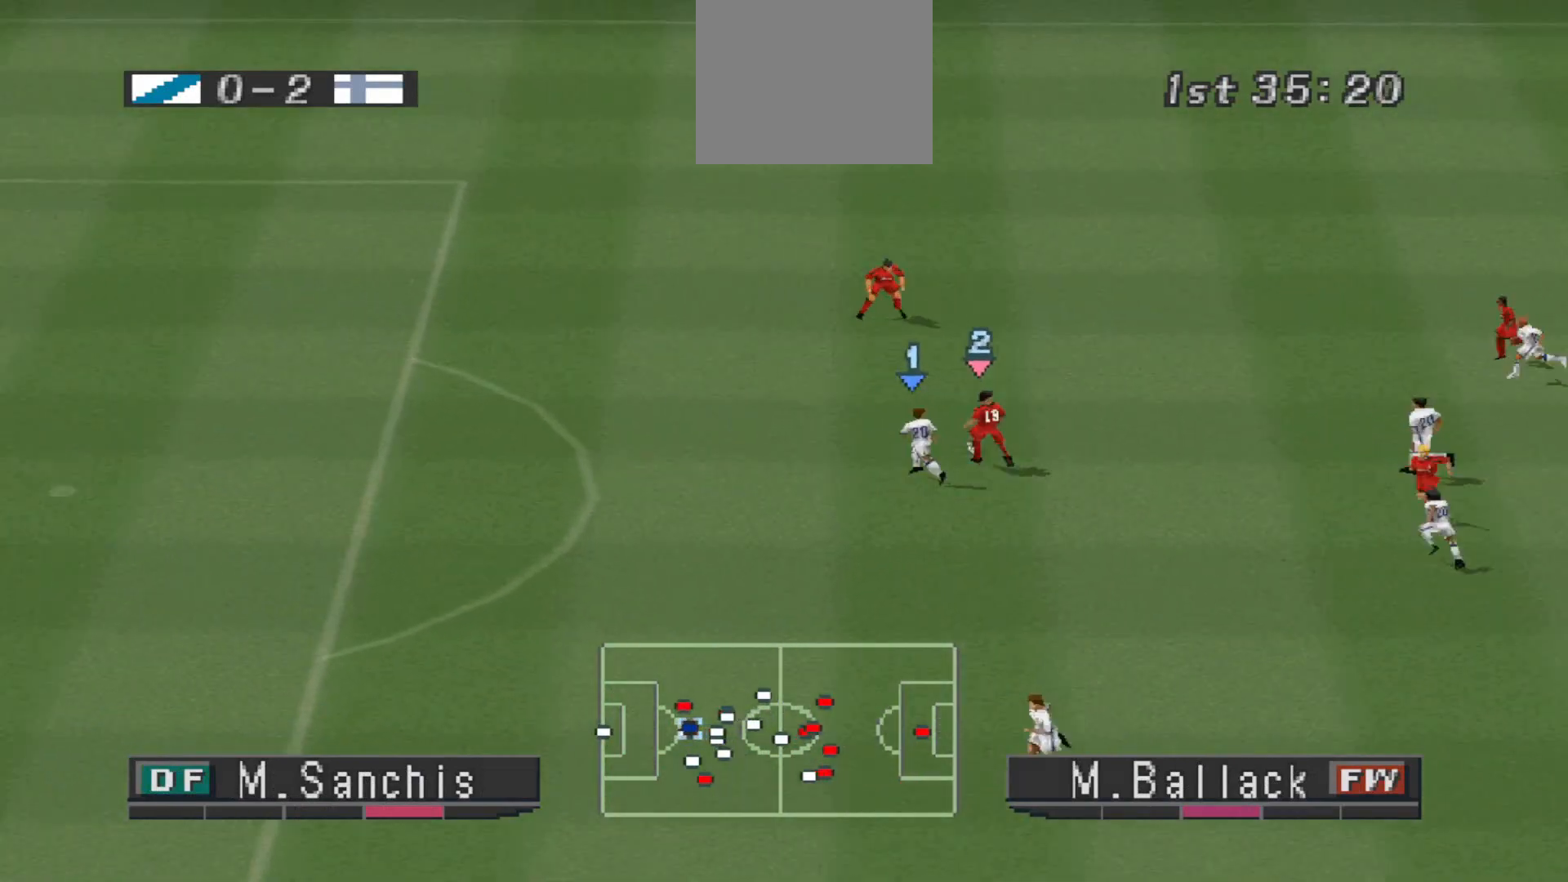
{"buttons": ["R1", "DPAD_UP", "DPAD_LEFT"], "events": []}
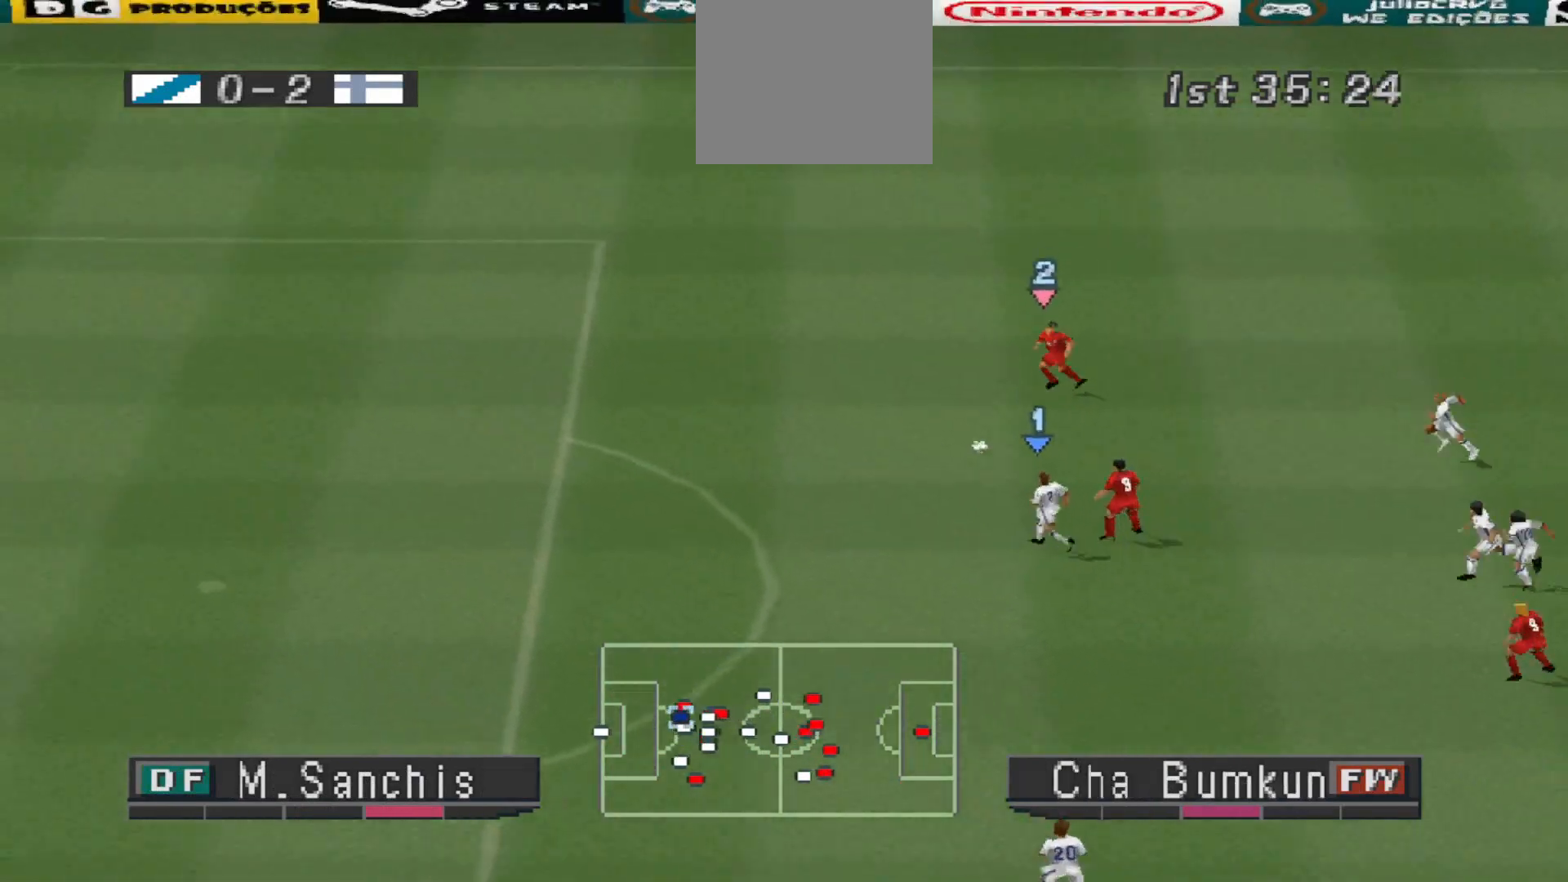
{"buttons": ["CROSS", "R1", "DPAD_UP", "DPAD_LEFT"], "events": [[233, "R1", "up"], [367, "CROSS", "down"], [367, "R1", "down"]]}
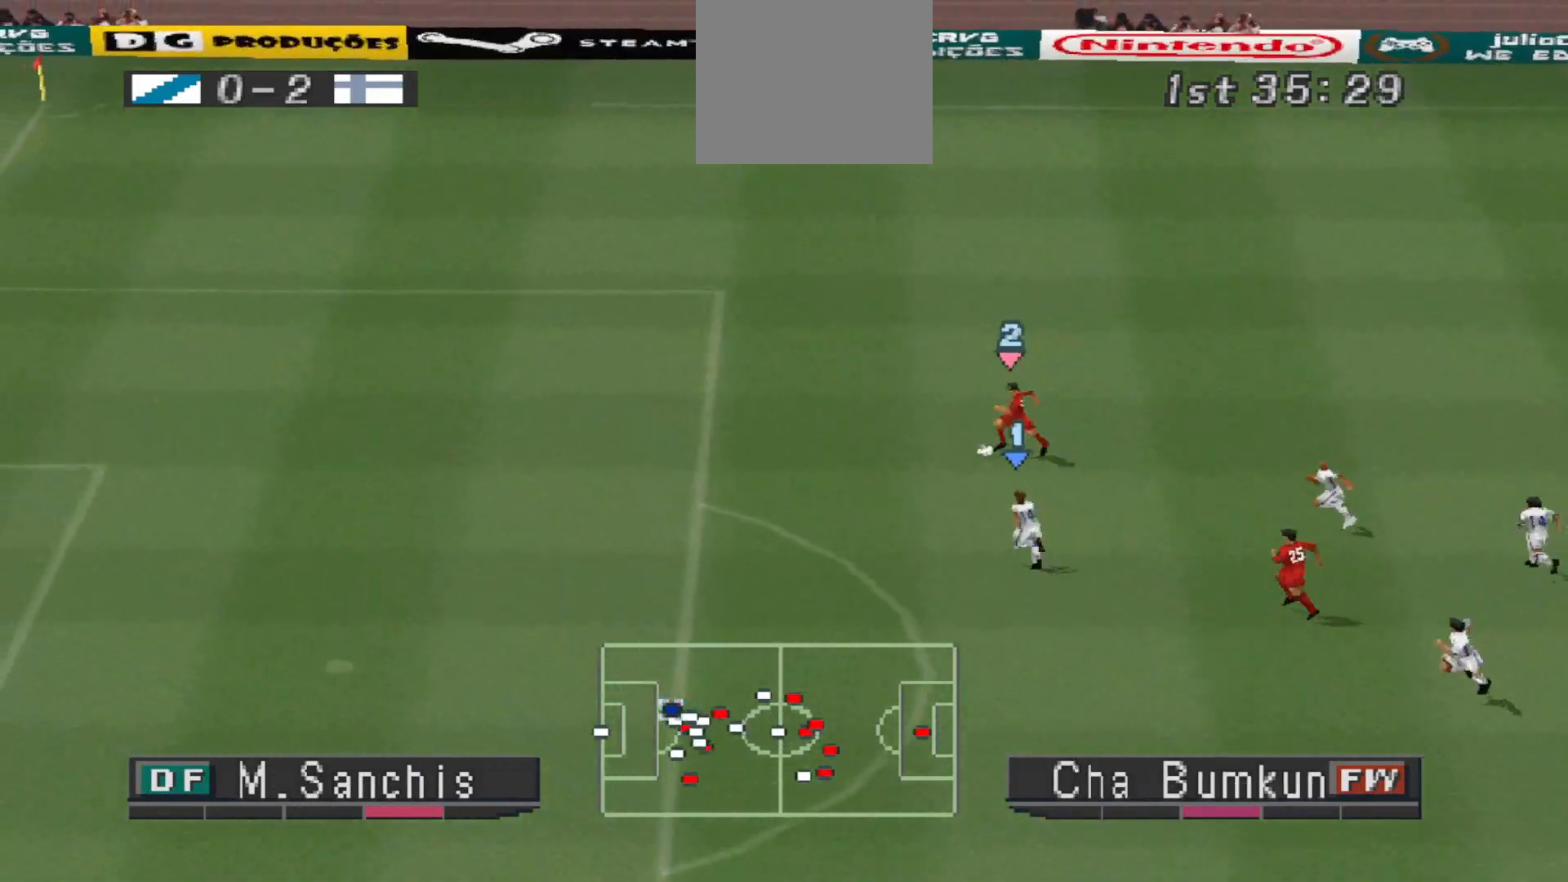
{"buttons": ["CROSS", "R1", "DPAD_UP", "DPAD_LEFT"], "events": []}
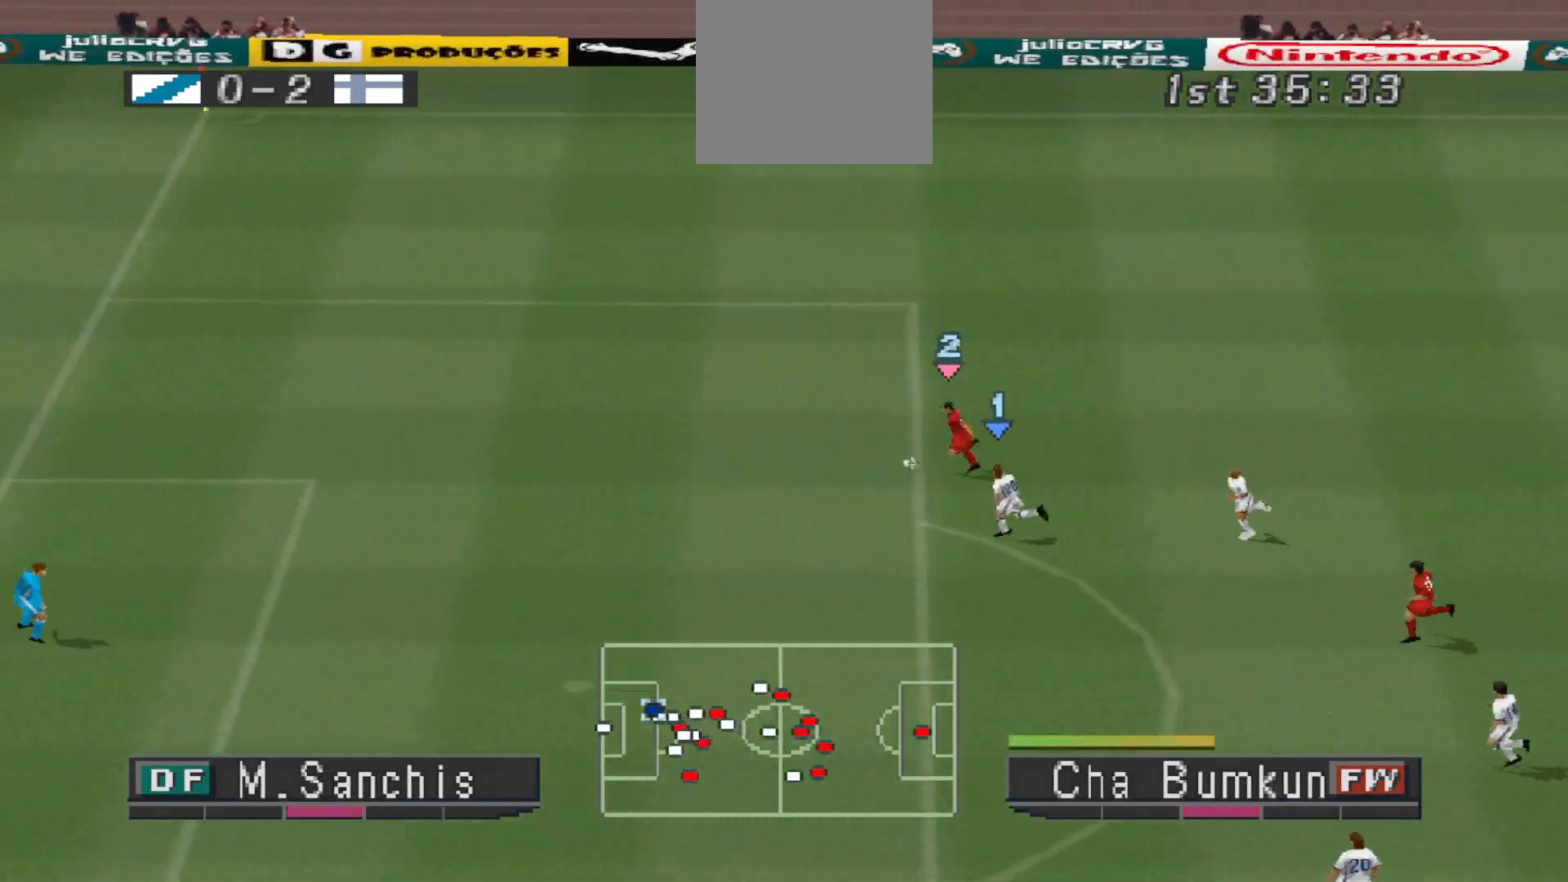
{"buttons": ["CROSS", "R1"], "events": [[333, "DPAD_UP", "up"], [500, "DPAD_LEFT", "up"]]}
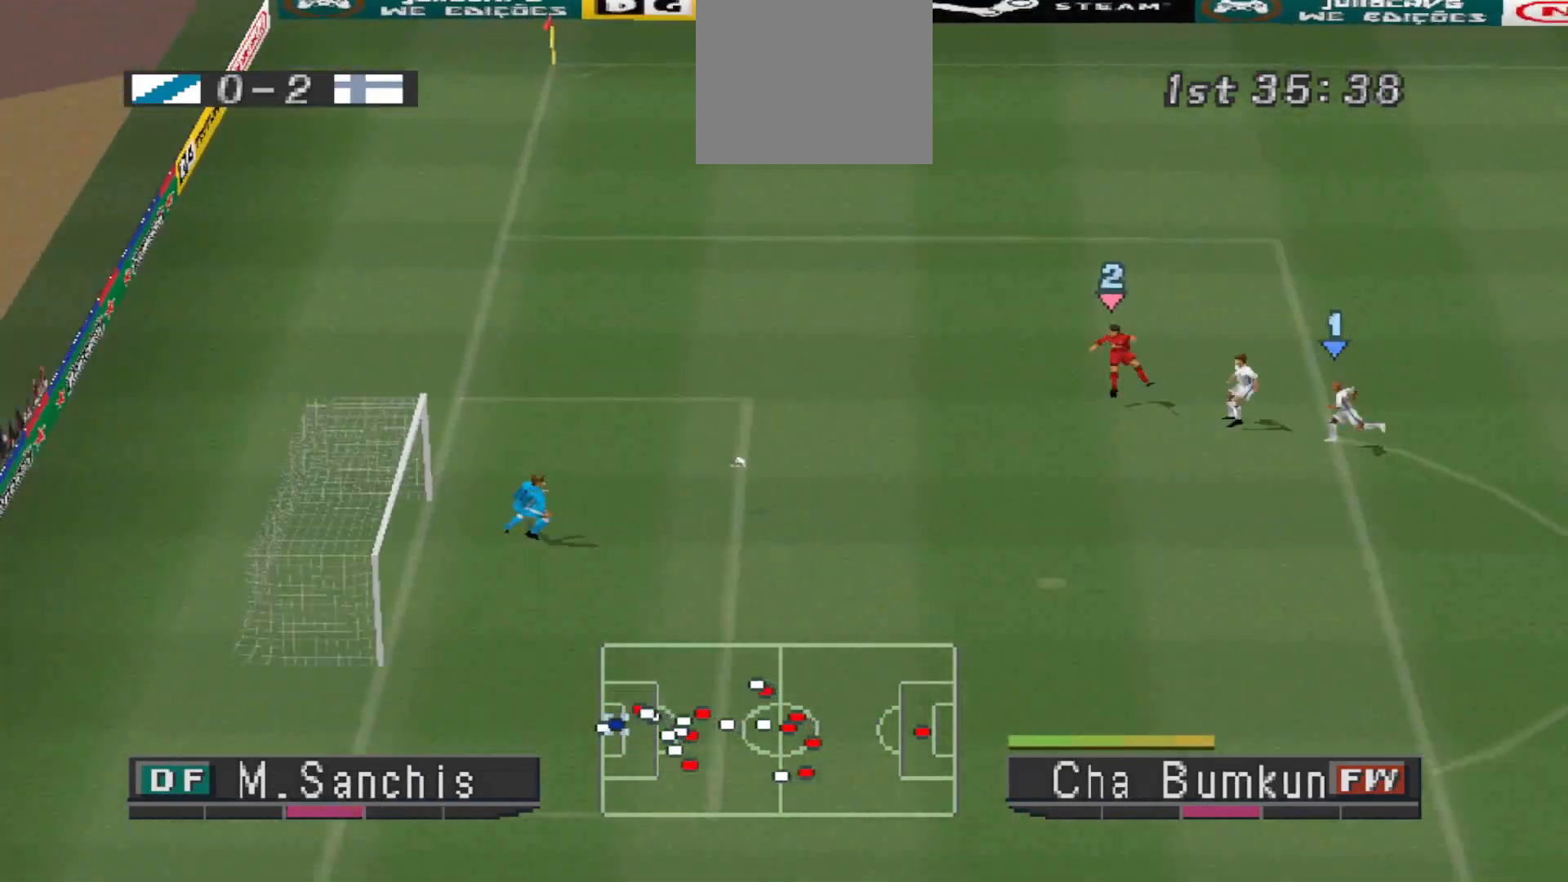
{"buttons": ["CROSS", "R1"], "events": []}
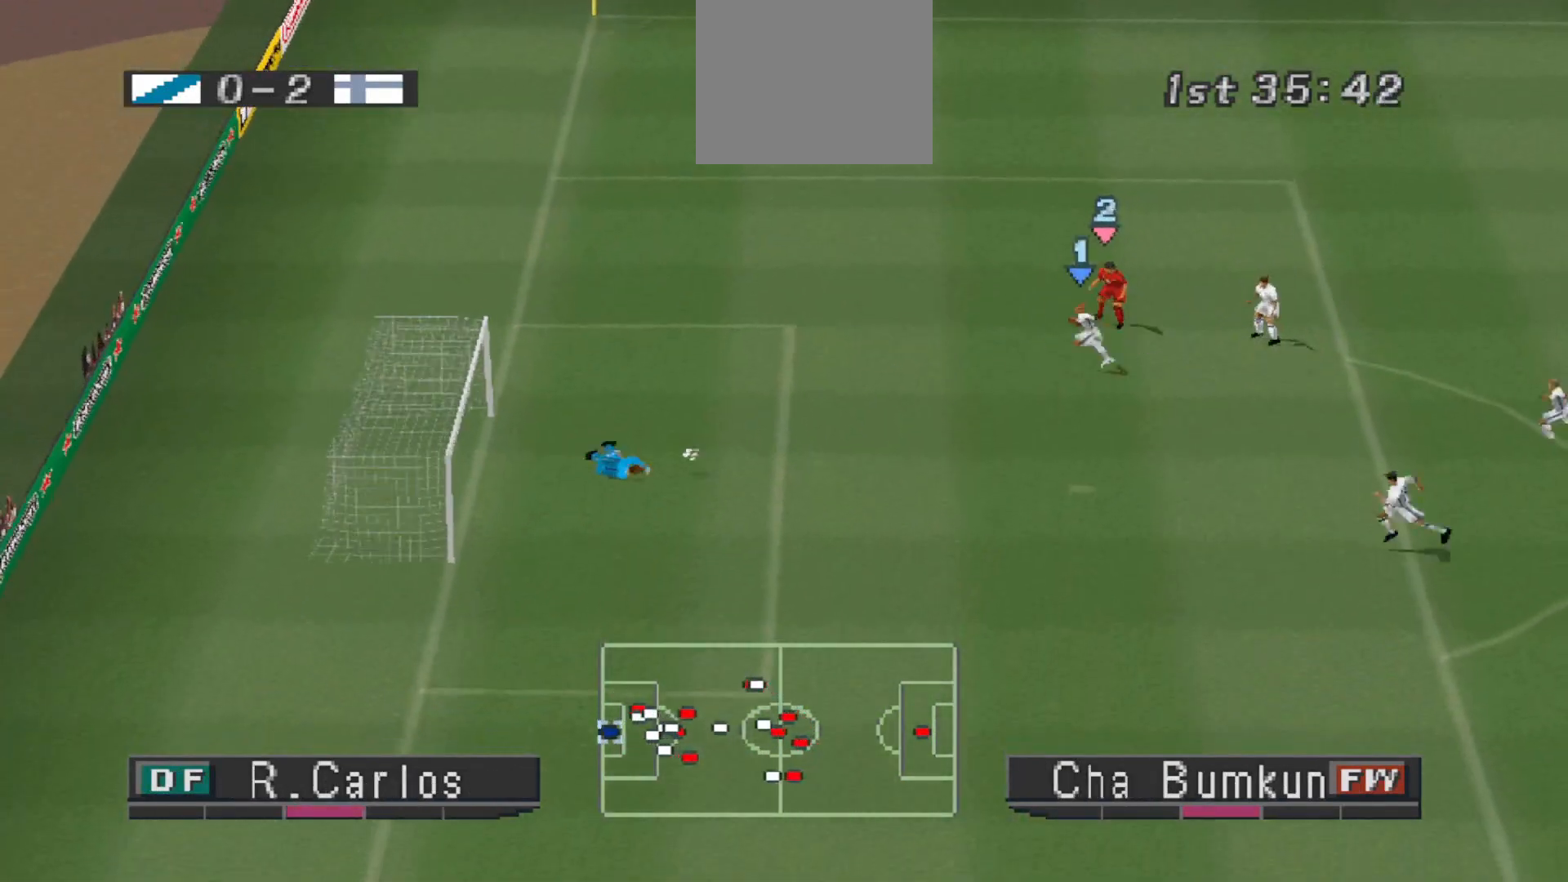
{"buttons": ["DPAD_DOWN"], "events": [[333, "DPAD_DOWN", "down"], [467, "CROSS", "up"], [500, "R1", "up"]]}
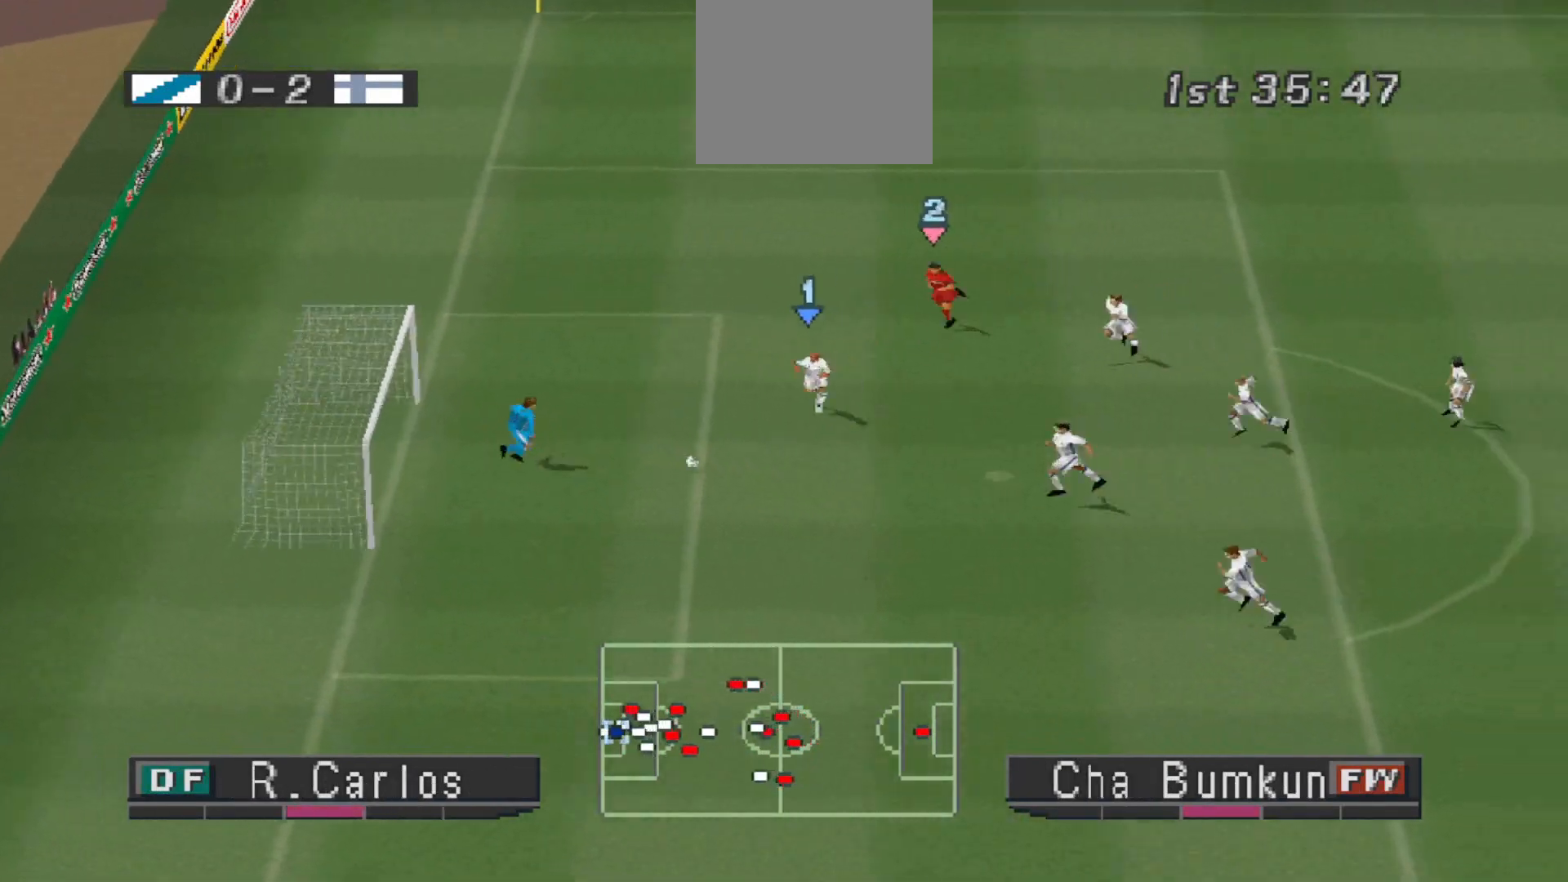
{"buttons": ["SQUARE", "DPAD_DOWN"], "events": [[500, "SQUARE", "down"]]}
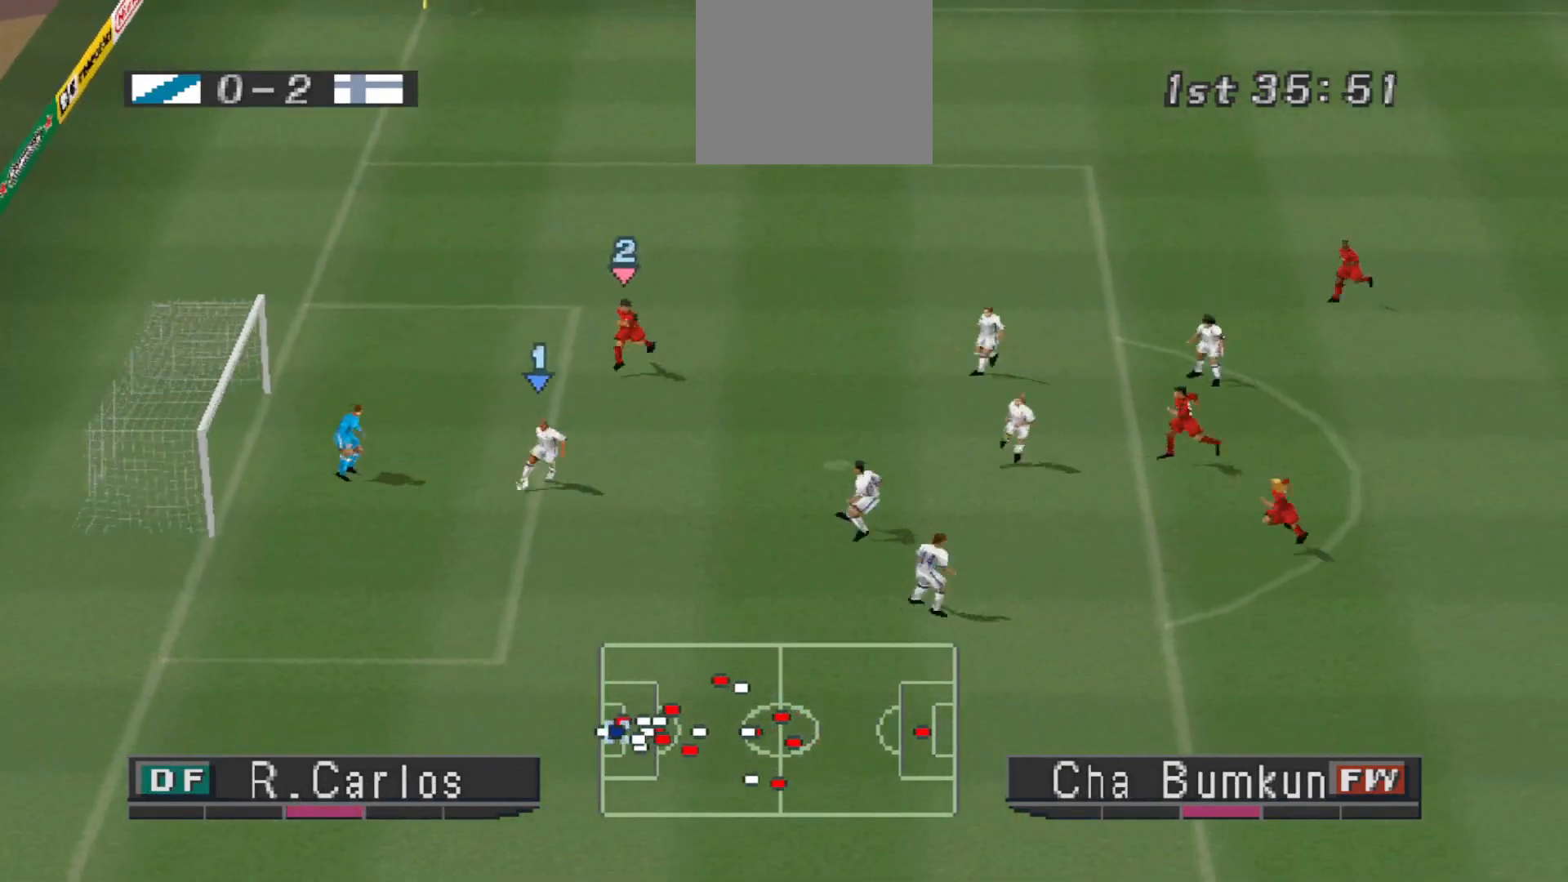
{"buttons": [], "events": [[67, "DPAD_DOWN", "up"], [133, "SQUARE", "up"]]}